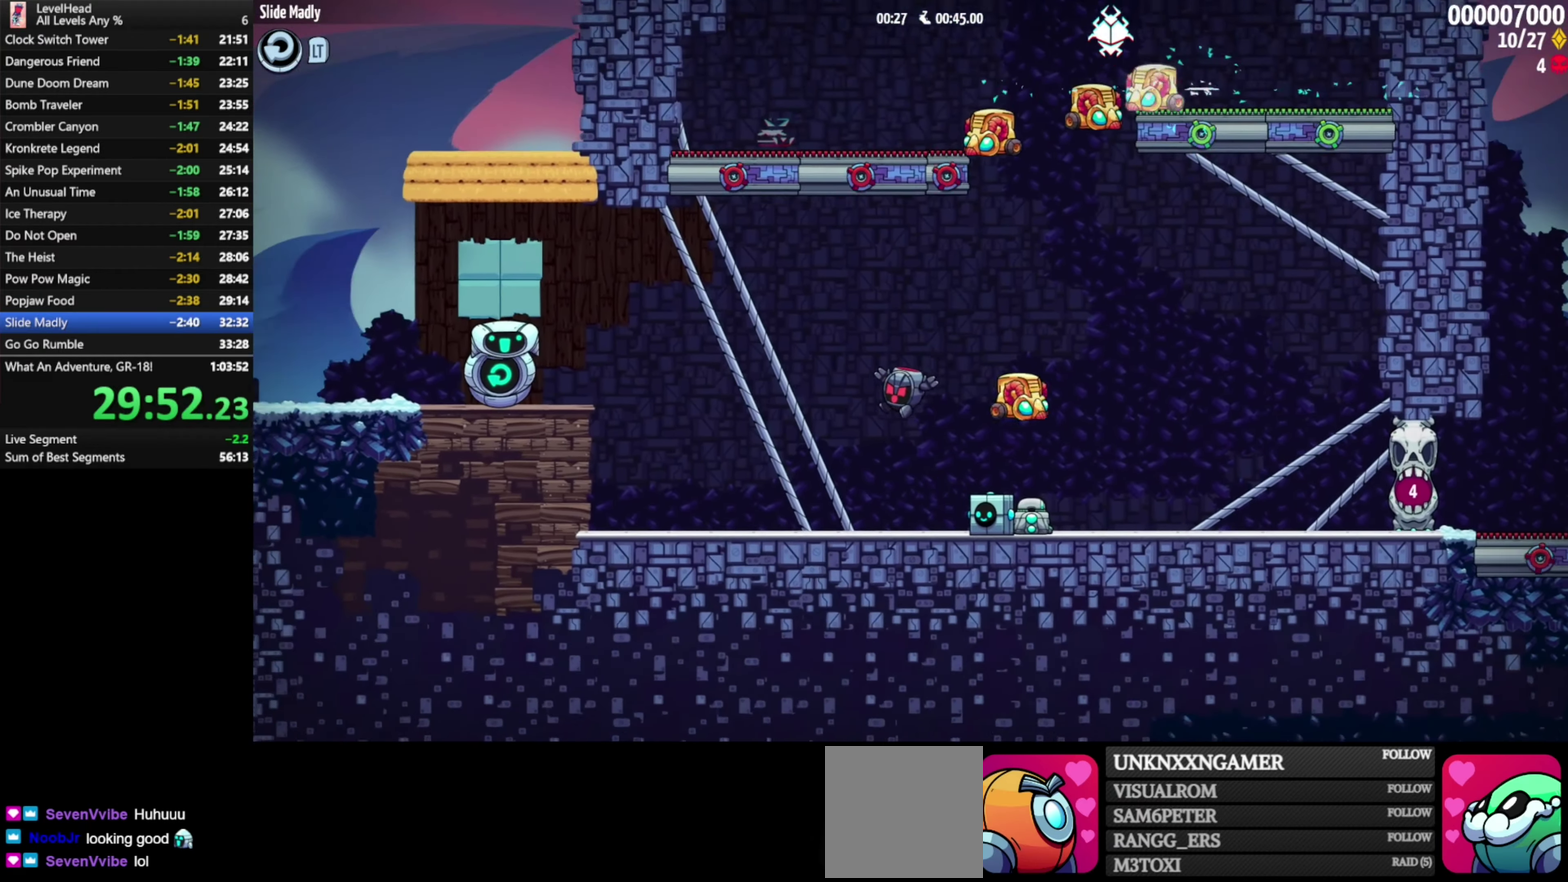
Gameplay with a controller (Xbox layout); each line is a JSON object with the inputs held at the frame after it. "events" lists button and stick changes between this image and that frame as [ms after this image, input, new state], when the widget could be followed in between. Not read: L3 R3 right_stick.
{"buttons": [], "left_stick": "right", "events": [[167, "A", "down"], [200, "left_stick", "down-right"], [250, "A", "up"], [300, "left_stick", "right"]]}
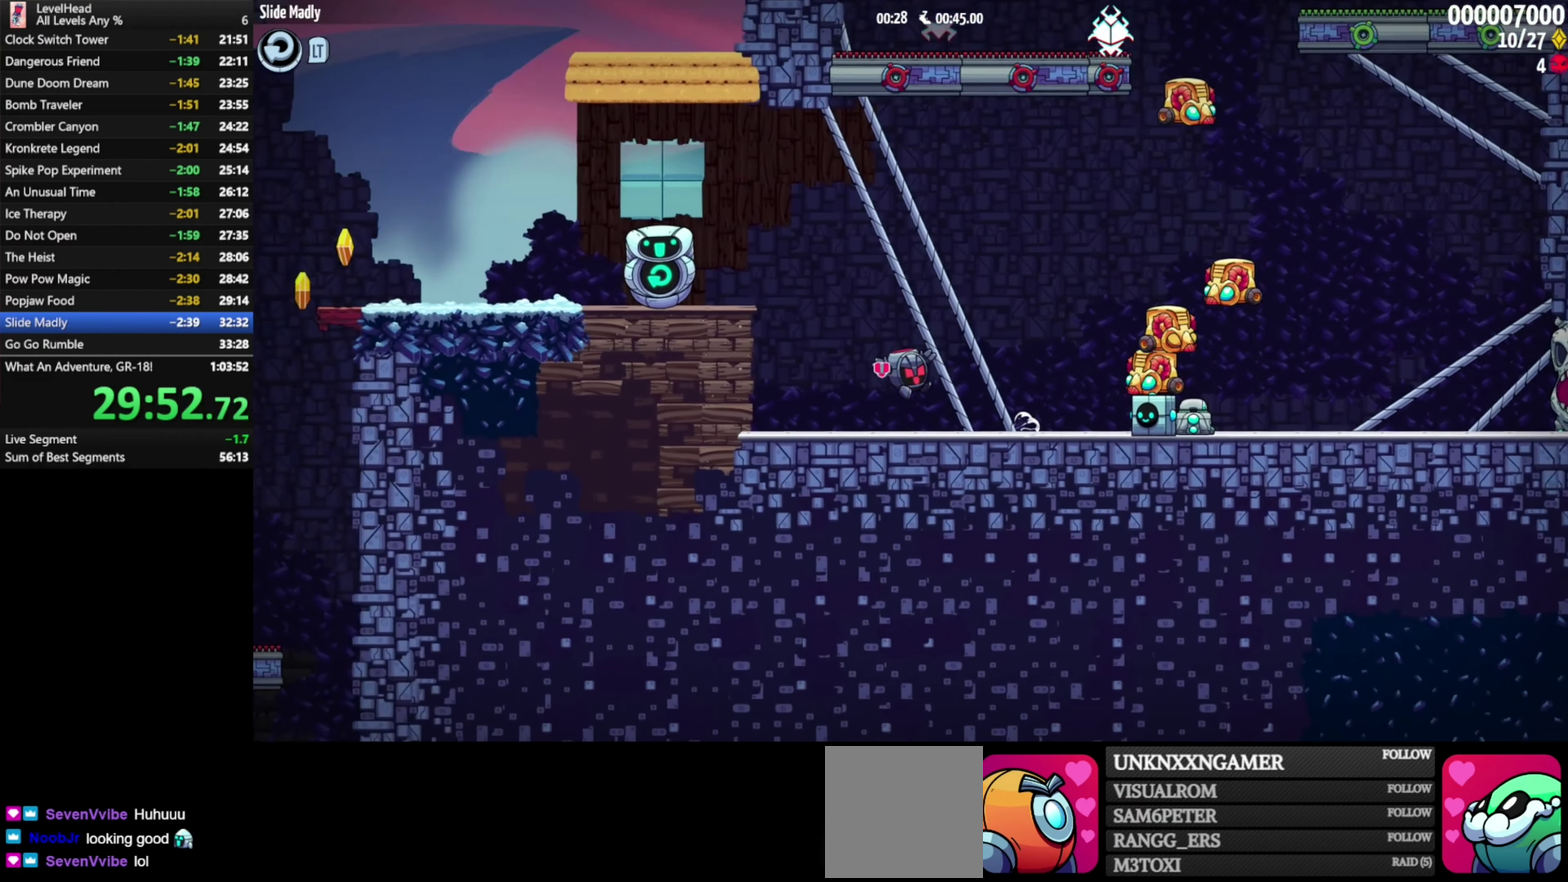
{"buttons": [], "left_stick": "right", "events": [[133, "A", "down"], [217, "left_stick", "up-left"], [317, "left_stick", "down-right"], [450, "A", "up"], [467, "left_stick", "right"]]}
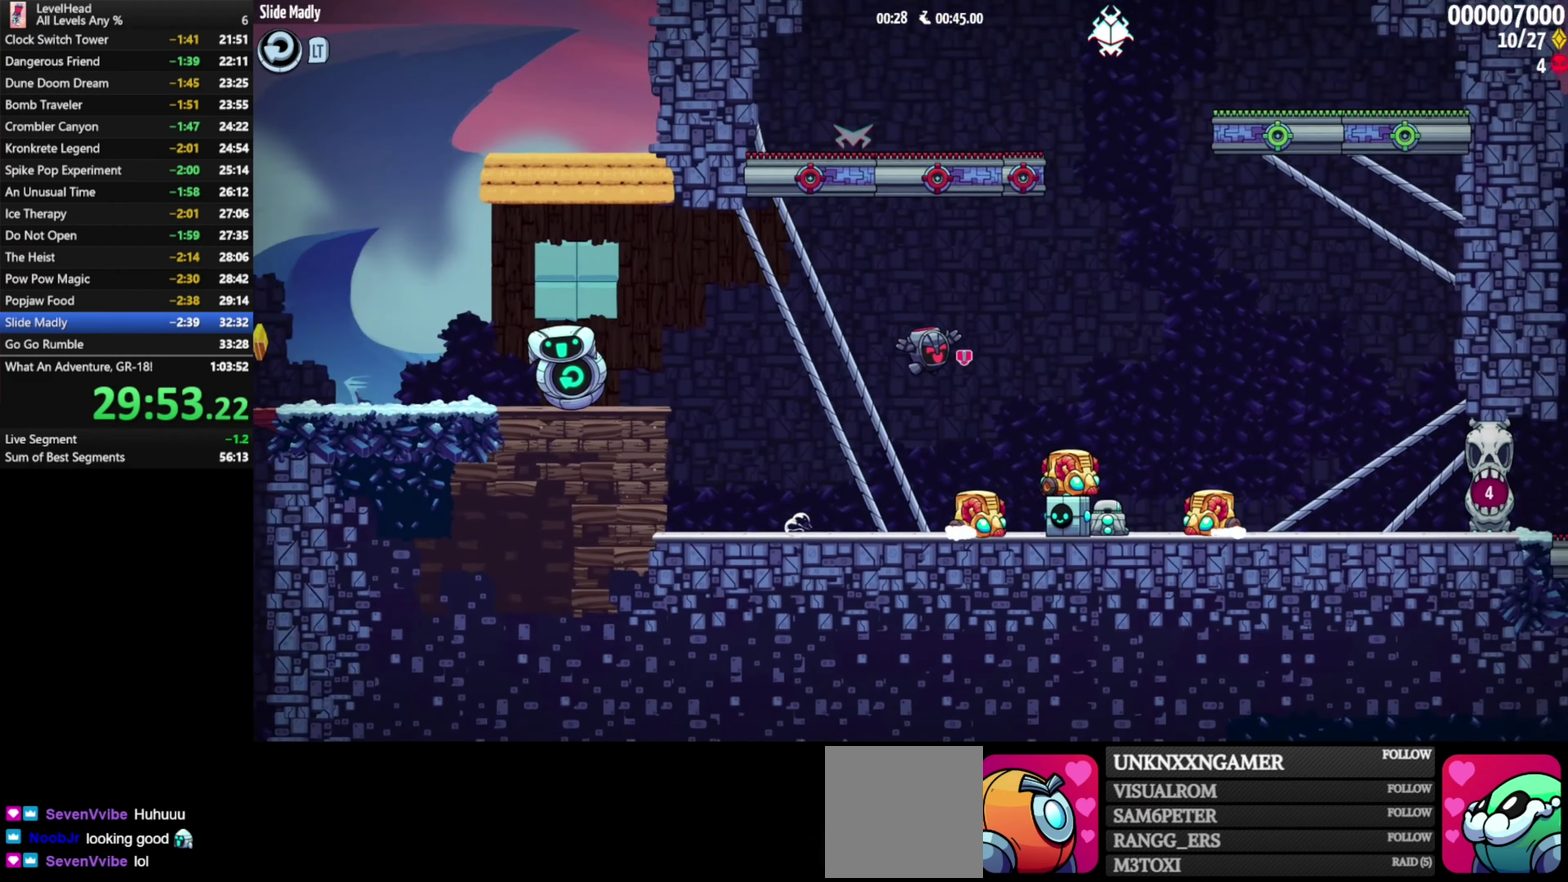
{"buttons": ["A", "X"], "left_stick": "down-left", "events": [[200, "left_stick", "left"], [250, "left_stick", "down-left"], [367, "A", "down"], [400, "X", "down"]]}
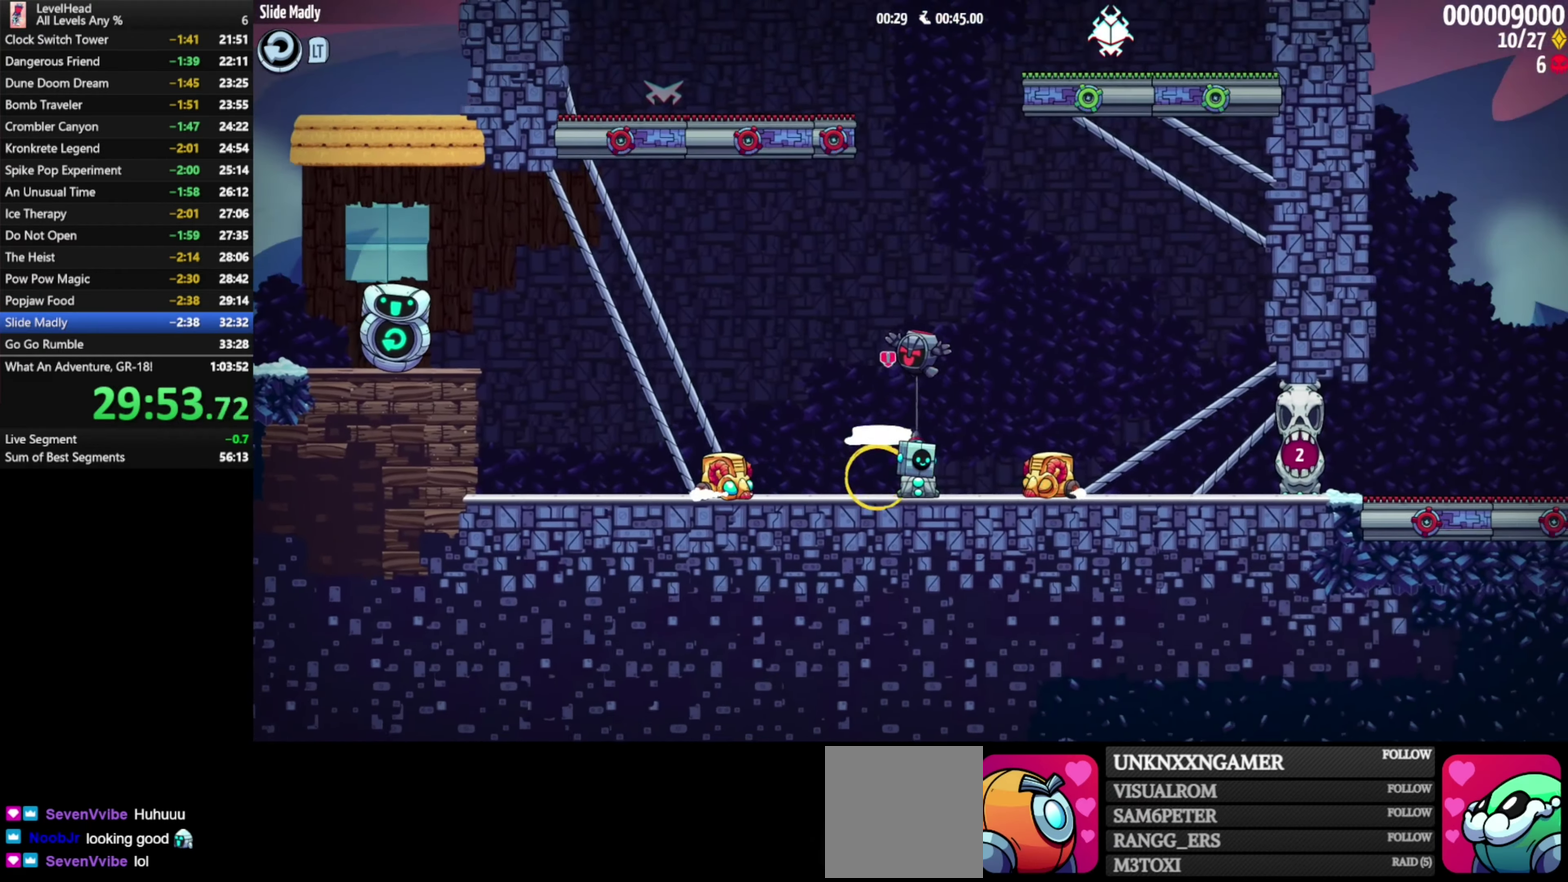
{"buttons": [], "left_stick": "down-right", "events": [[67, "X", "up"], [133, "A", "up"], [167, "left_stick", "down"], [283, "left_stick", "left"], [400, "left_stick", "down-left"], [483, "left_stick", "down-right"]]}
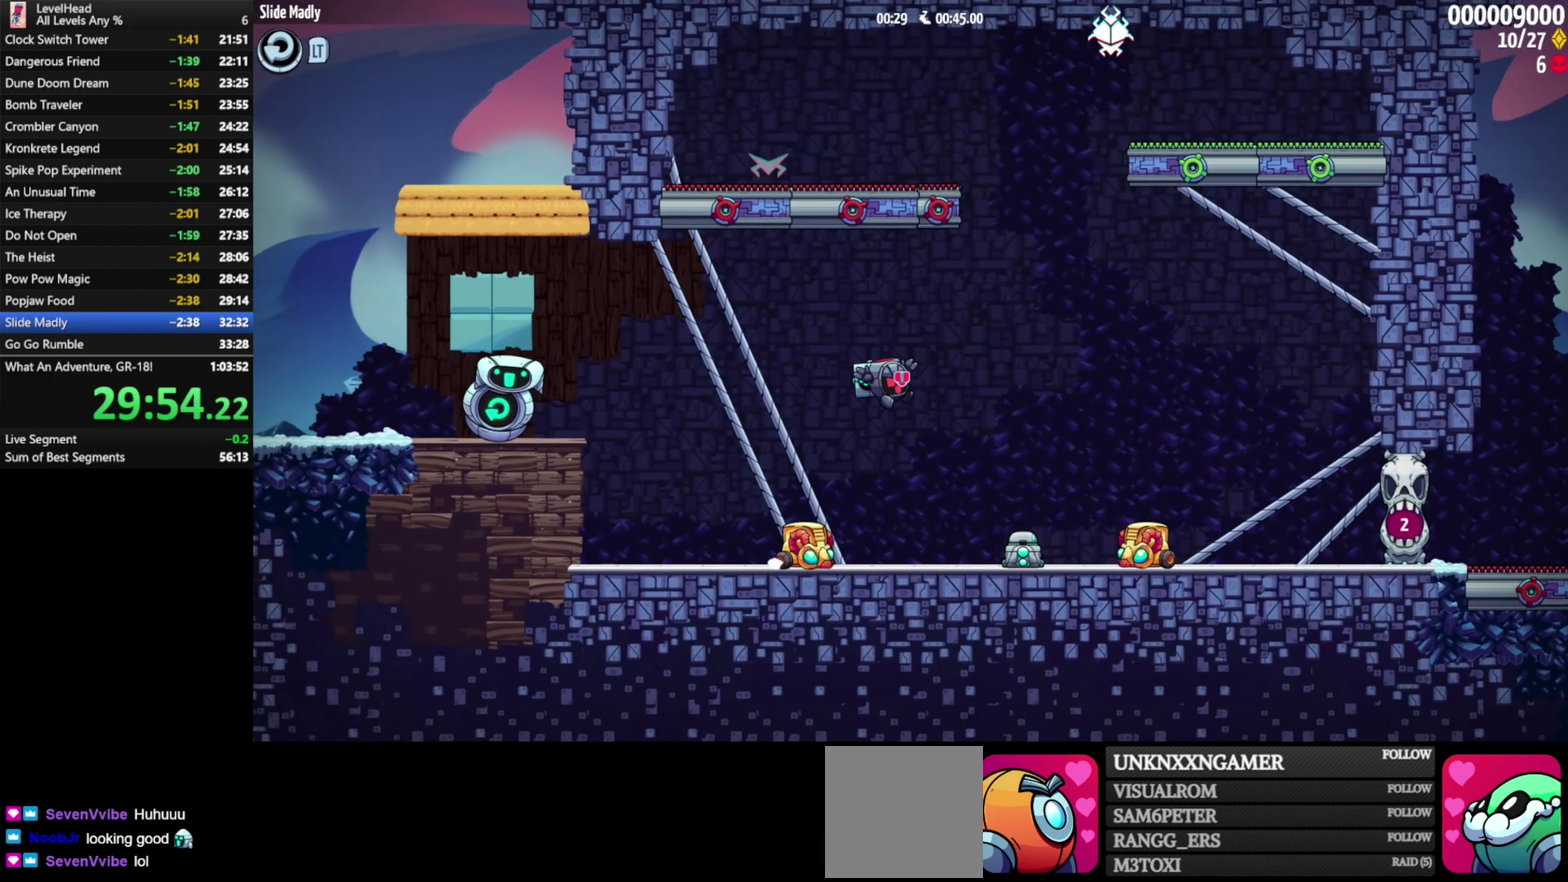
{"buttons": [], "left_stick": "right", "events": [[117, "left_stick", "left"], [217, "left_stick", "down-right"], [233, "A", "down"], [400, "left_stick", "right"], [483, "A", "up"]]}
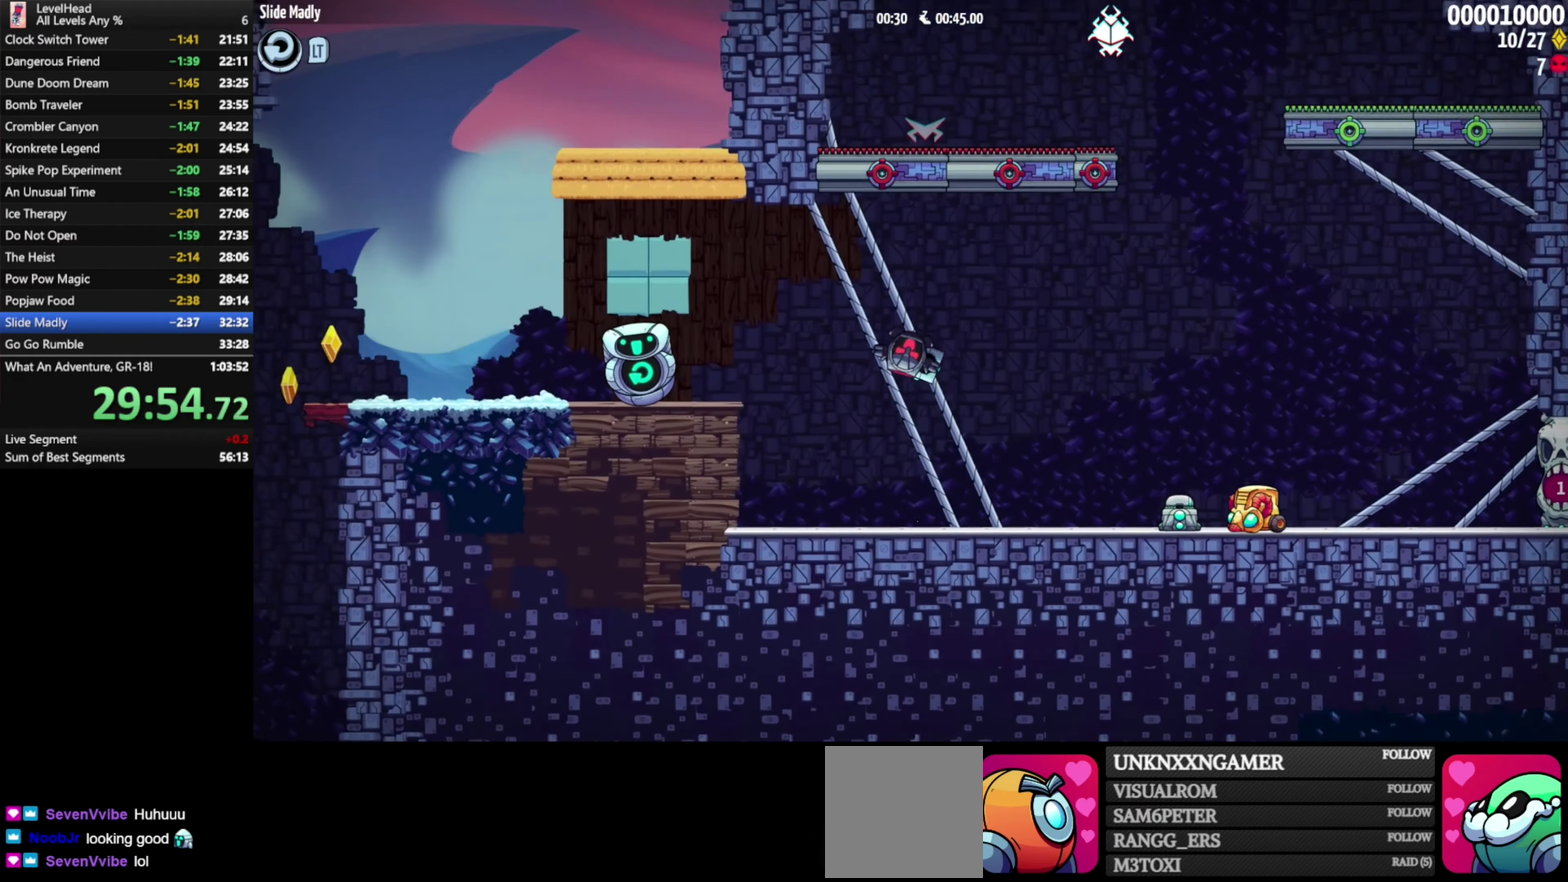
{"buttons": [], "left_stick": "right", "events": []}
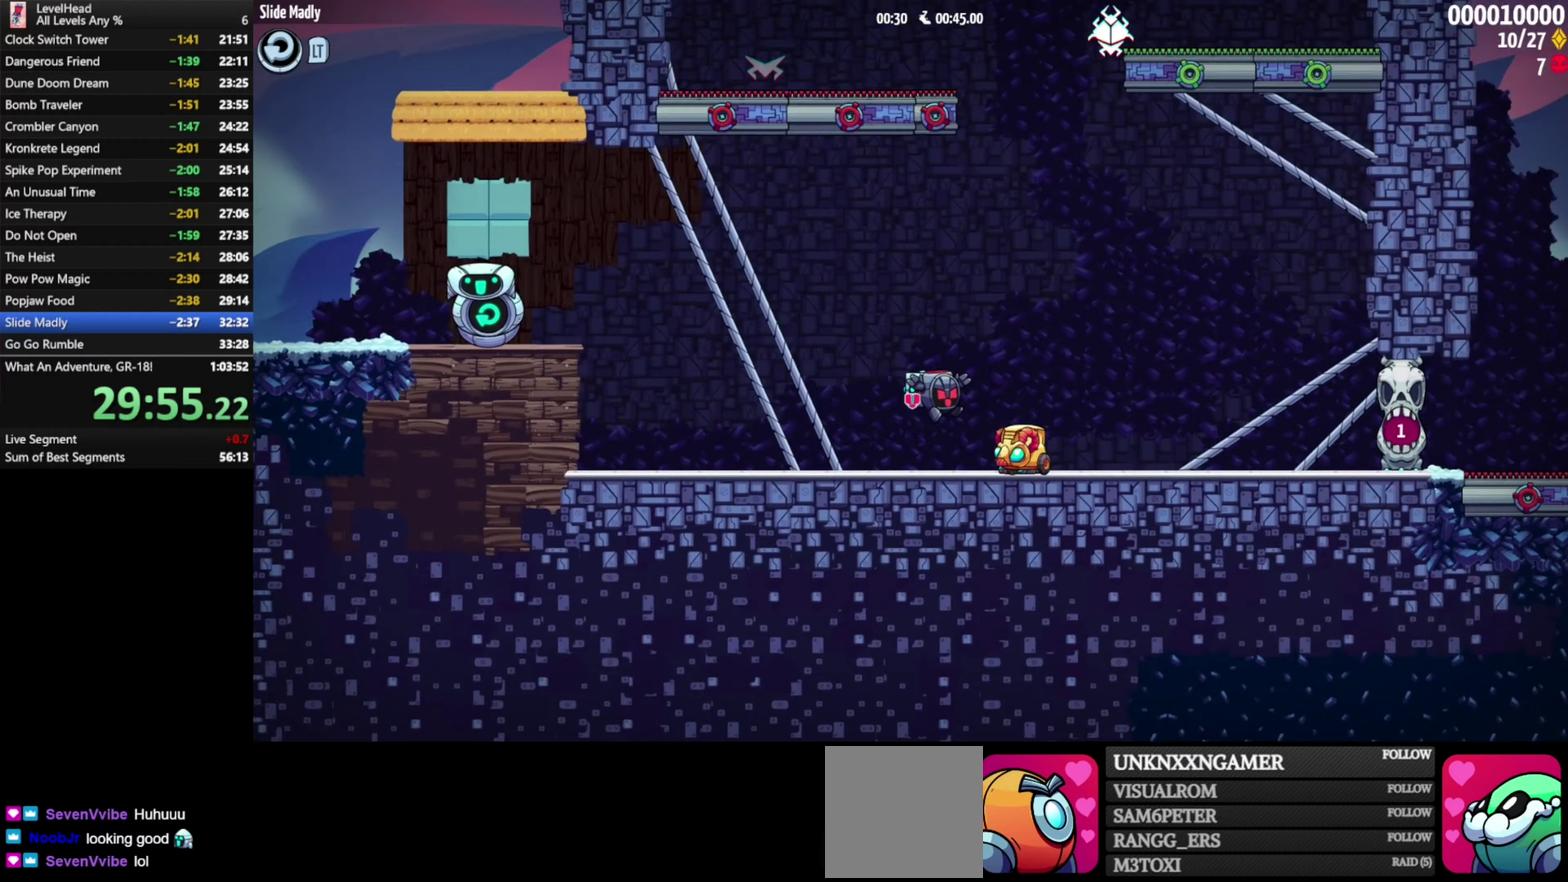
{"buttons": [], "left_stick": "right", "events": [[67, "A", "down"], [267, "A", "up"]]}
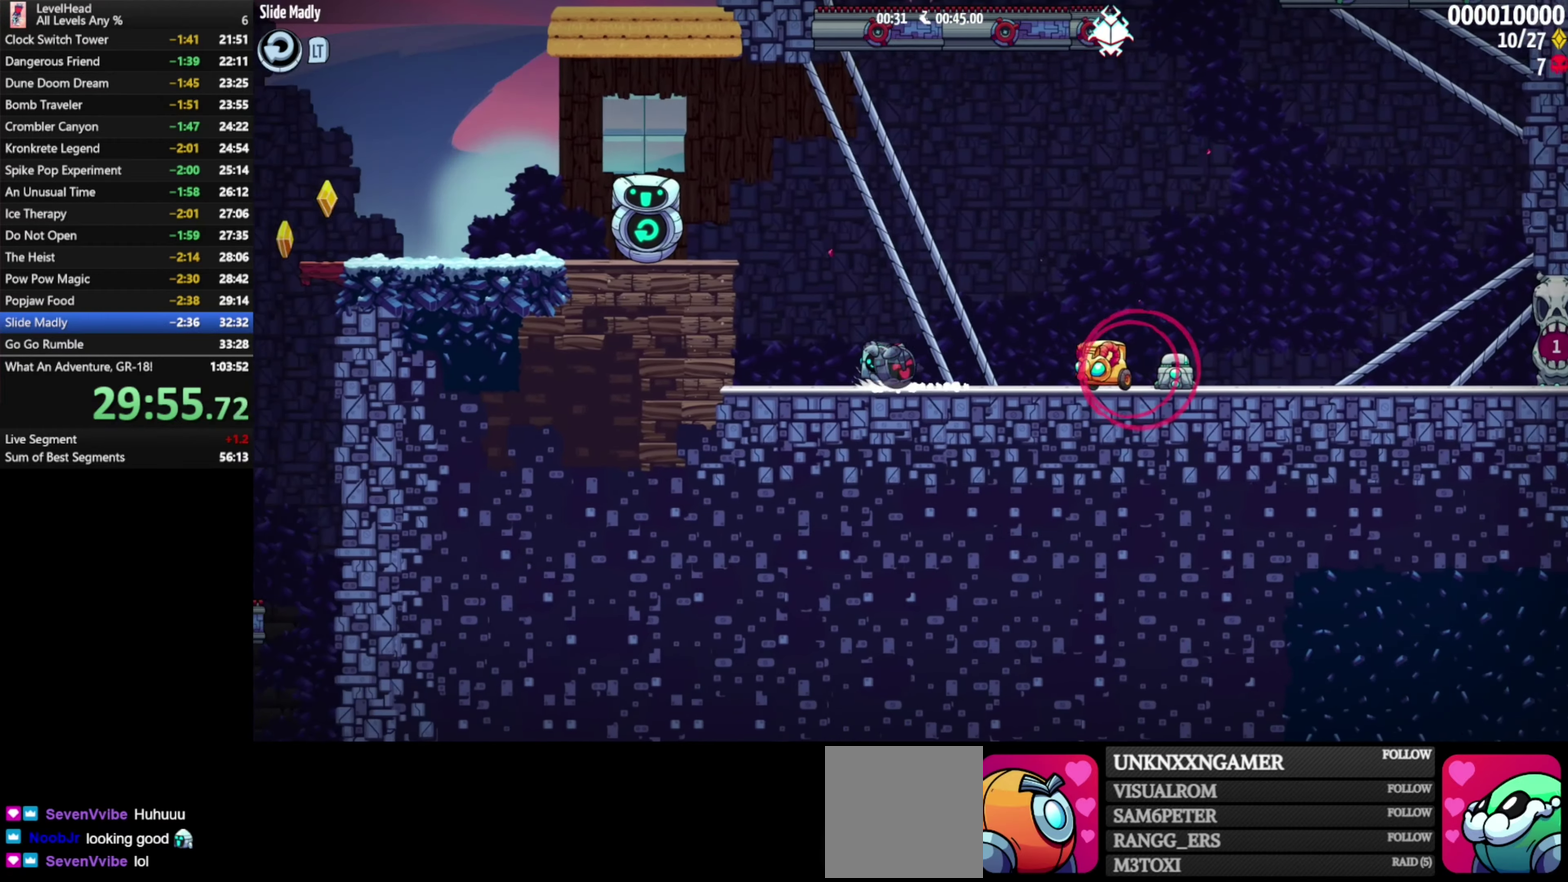
{"buttons": [], "left_stick": "right", "events": [[67, "A", "down"], [167, "A", "up"]]}
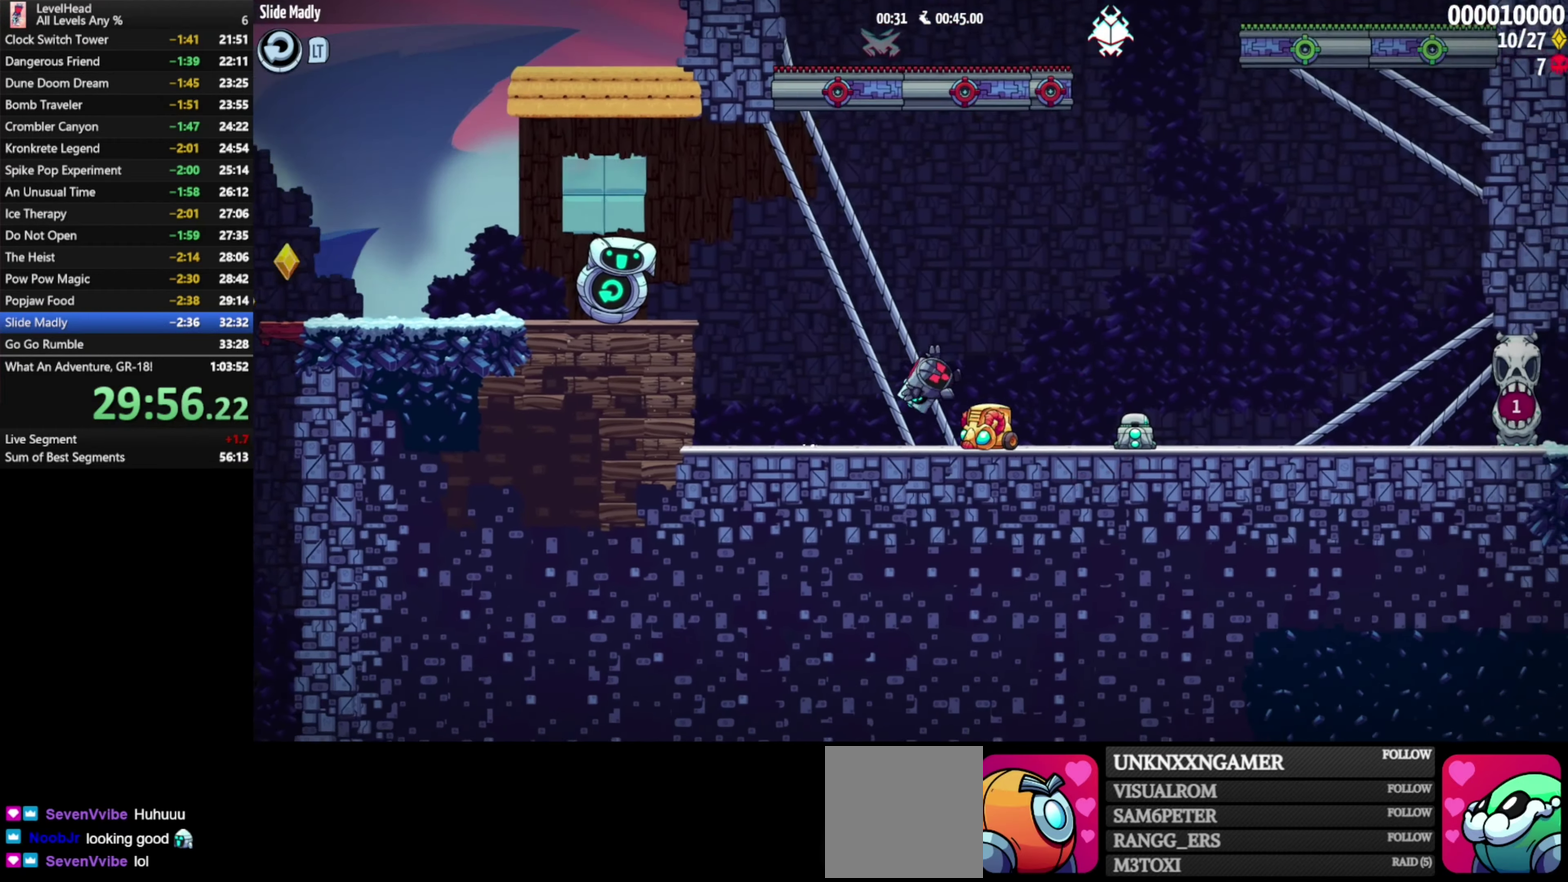
{"buttons": [], "left_stick": "right", "events": [[50, "A", "down"], [150, "A", "up"]]}
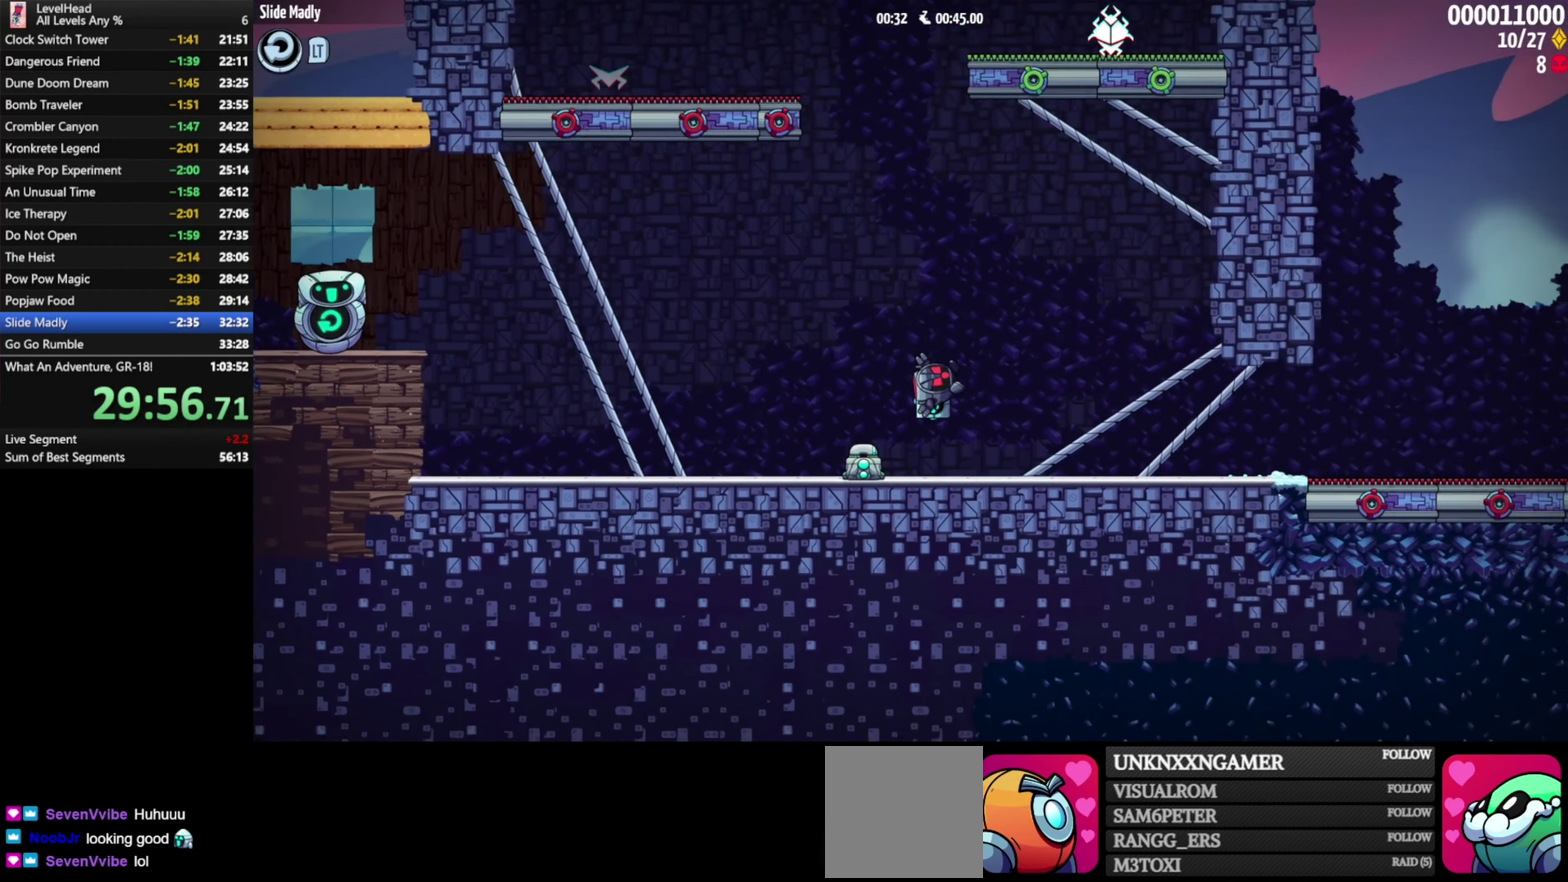
{"buttons": [], "left_stick": "right", "events": [[217, "B", "down"], [383, "B", "up"]]}
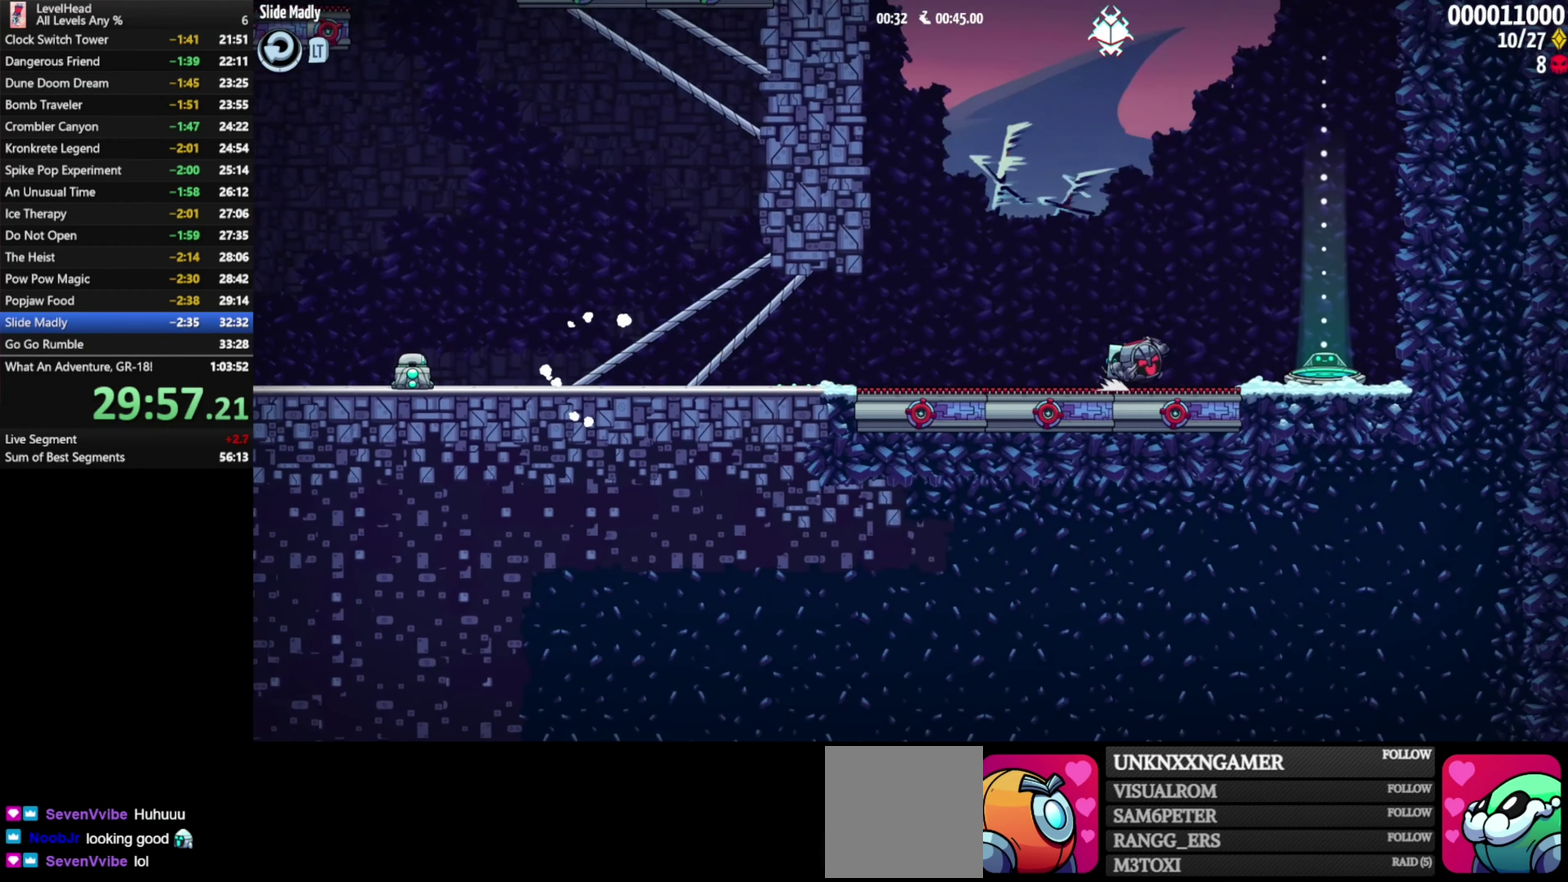
{"buttons": [], "left_stick": "center", "events": [[417, "left_stick", "center"]]}
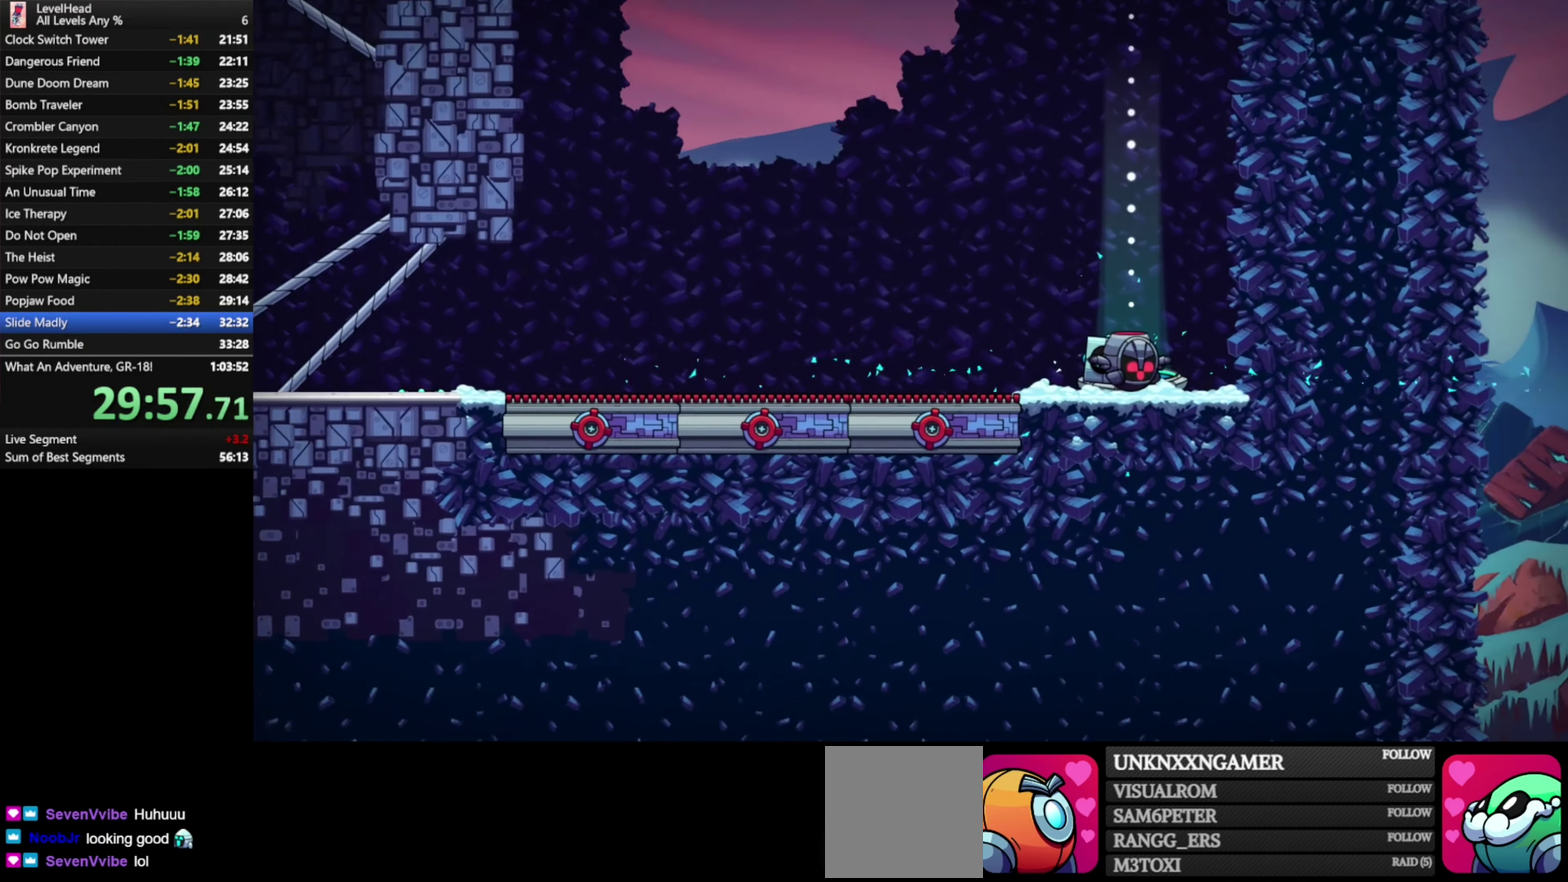
{"buttons": [], "left_stick": "center", "events": []}
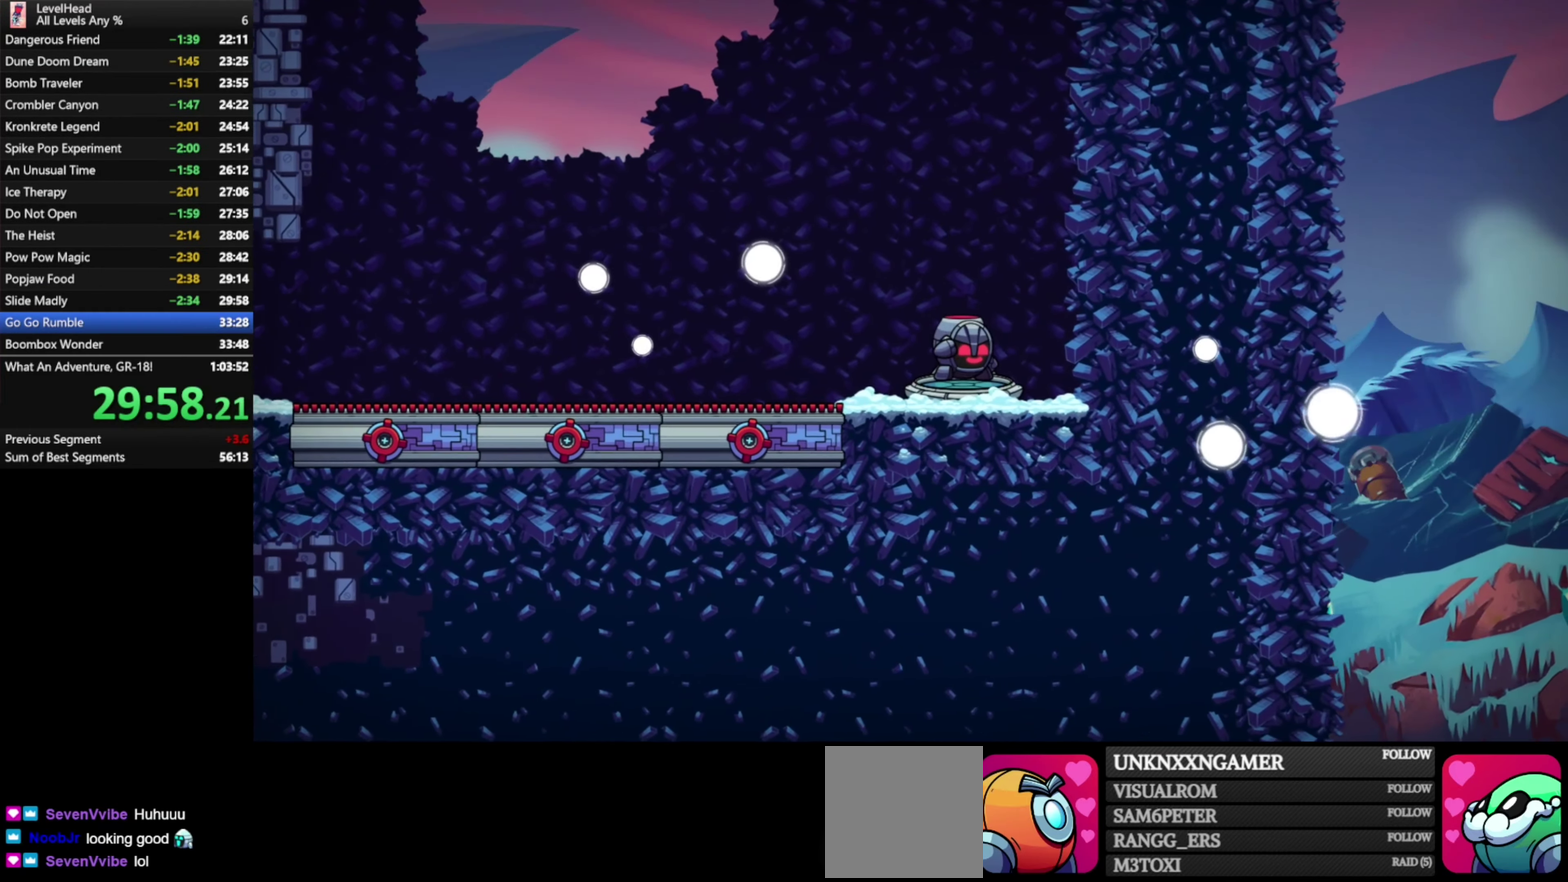
{"buttons": ["R1"], "left_stick": "center", "events": [[400, "R1", "down"]]}
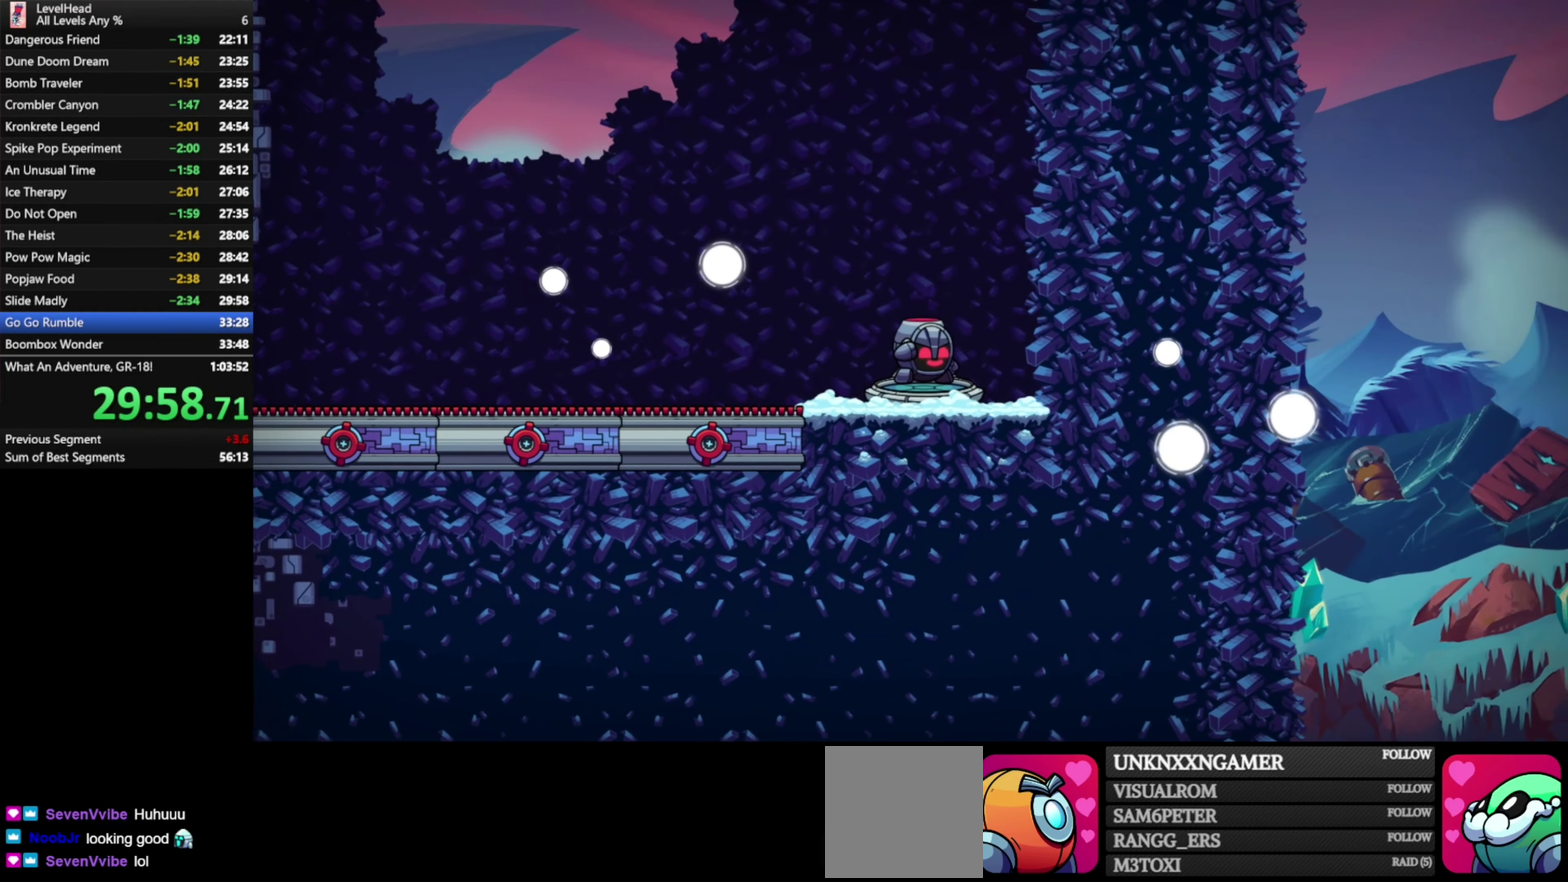
{"buttons": [], "left_stick": "center", "events": [[17, "R1", "up"], [83, "R1", "down"], [183, "R1", "up"], [250, "R1", "down"], [333, "R1", "up"], [417, "R1", "down"], [500, "R1", "up"]]}
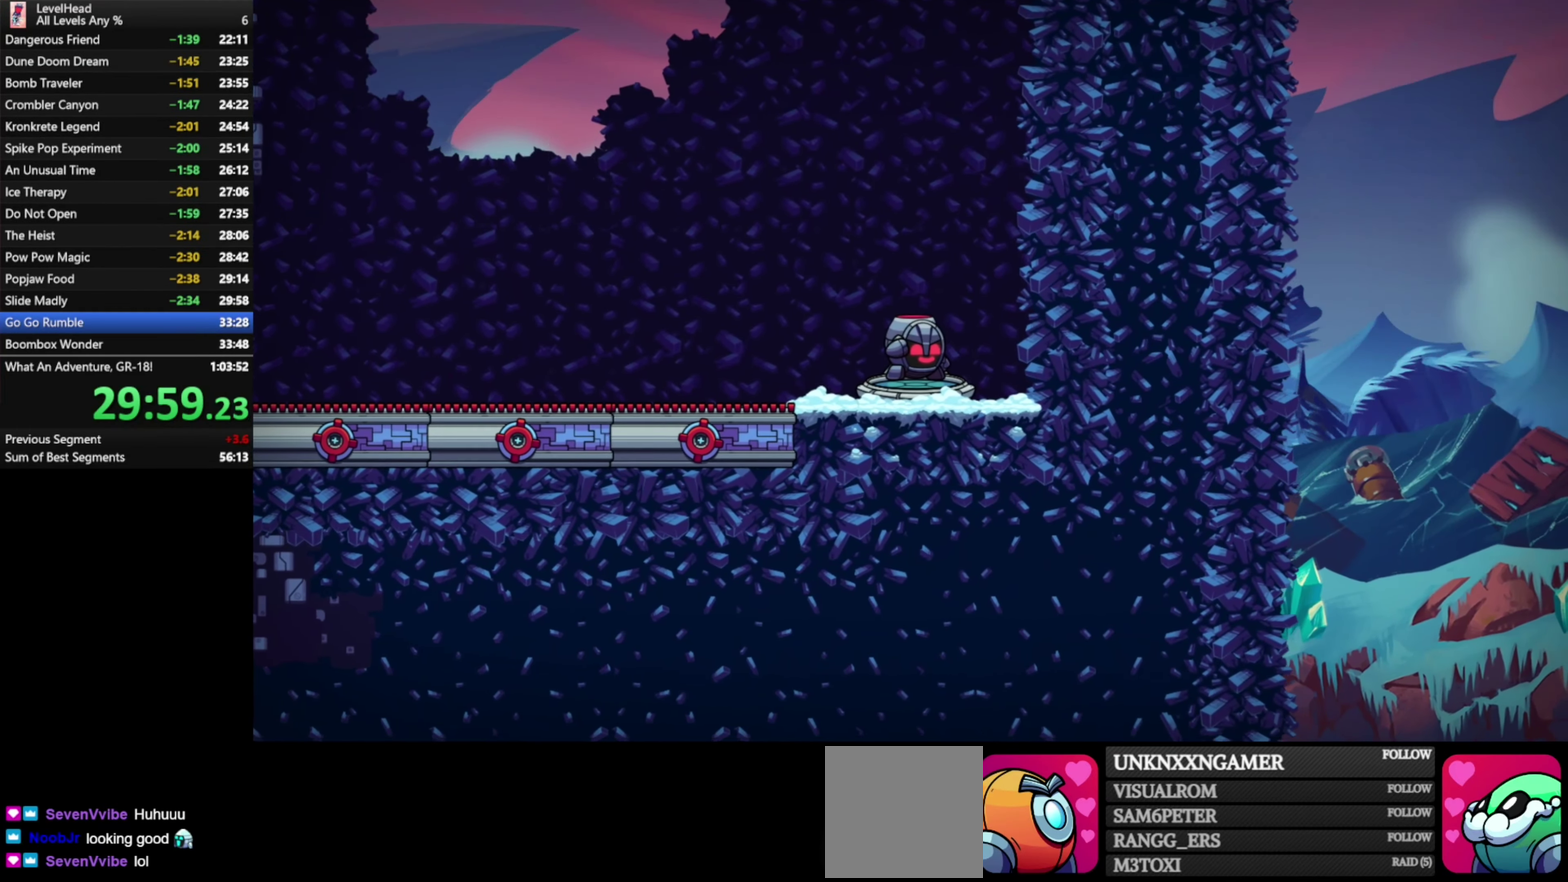
{"buttons": [], "left_stick": "center", "events": [[67, "R1", "down"], [167, "R1", "up"], [233, "R1", "down"], [333, "R1", "up"], [400, "R1", "down"], [500, "R1", "up"]]}
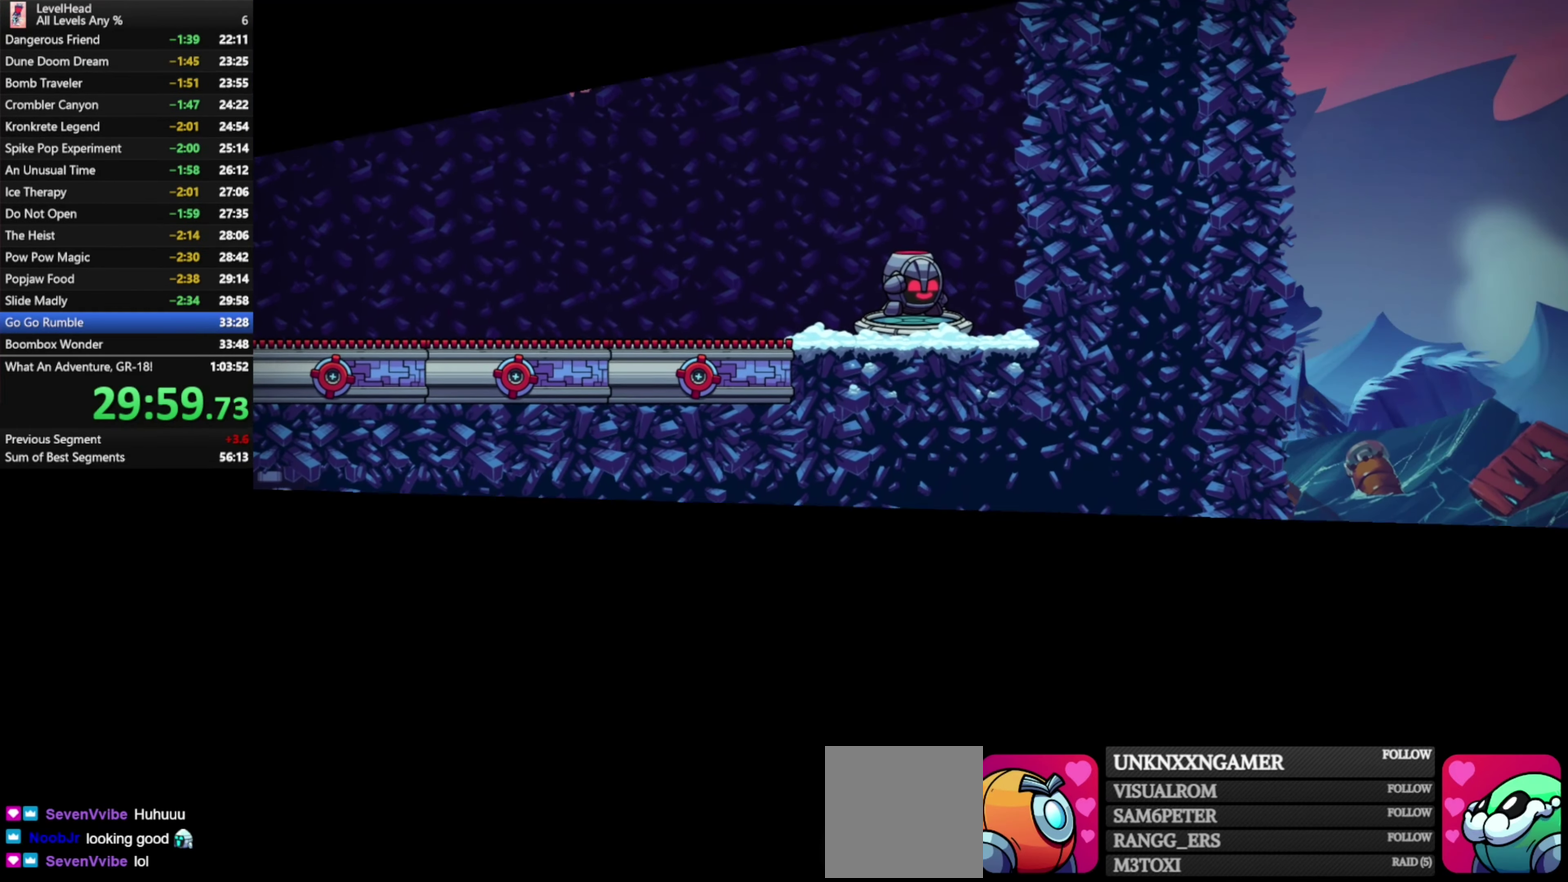
{"buttons": ["R1"], "left_stick": "center", "events": [[67, "R1", "down"], [183, "R1", "up"], [250, "R1", "down"], [367, "R1", "up"], [433, "R1", "down"]]}
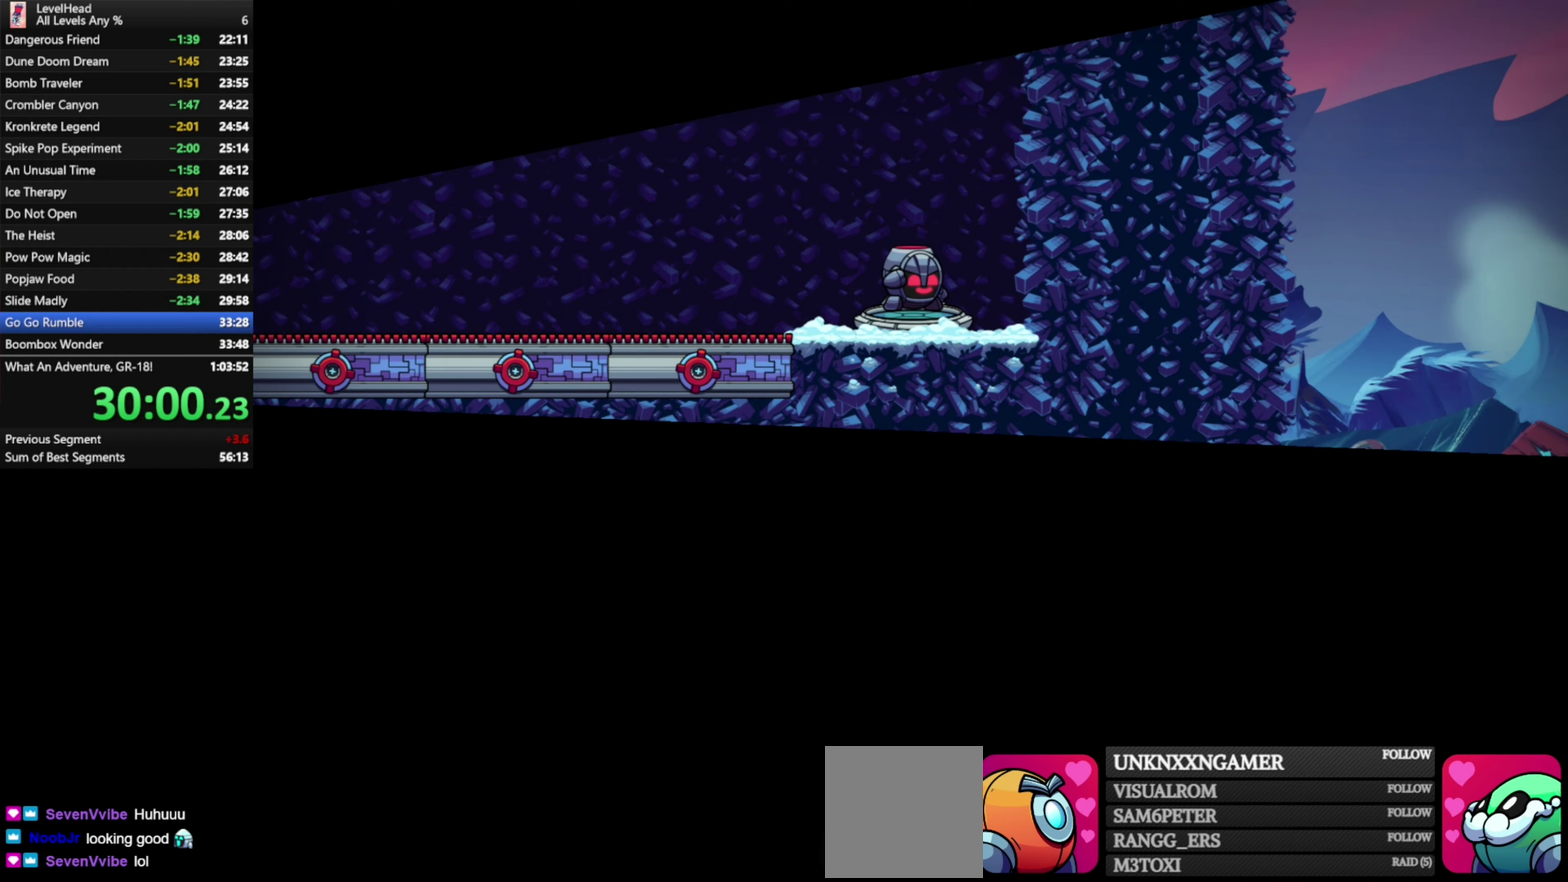
{"buttons": ["R1"], "left_stick": "center", "events": [[50, "R1", "up"], [117, "R1", "down"], [217, "R1", "up"], [283, "R1", "down"], [383, "R1", "up"], [467, "R1", "down"]]}
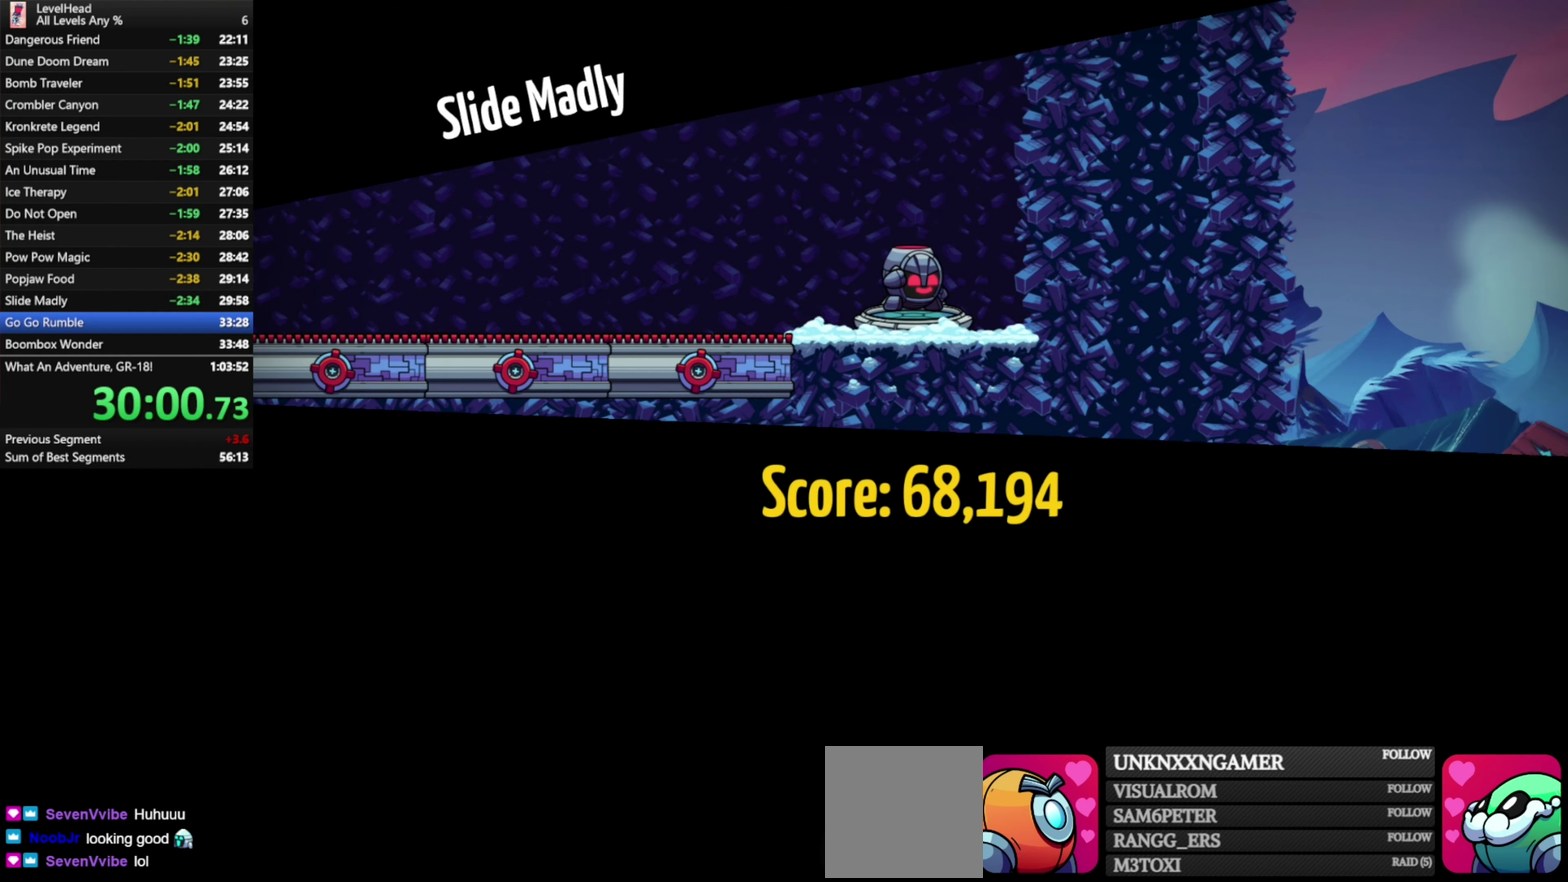
{"buttons": ["R1"], "left_stick": "center", "events": [[67, "R1", "up"], [150, "R1", "down"], [233, "R1", "up"], [333, "R1", "down"], [417, "R1", "up"], [483, "R1", "down"]]}
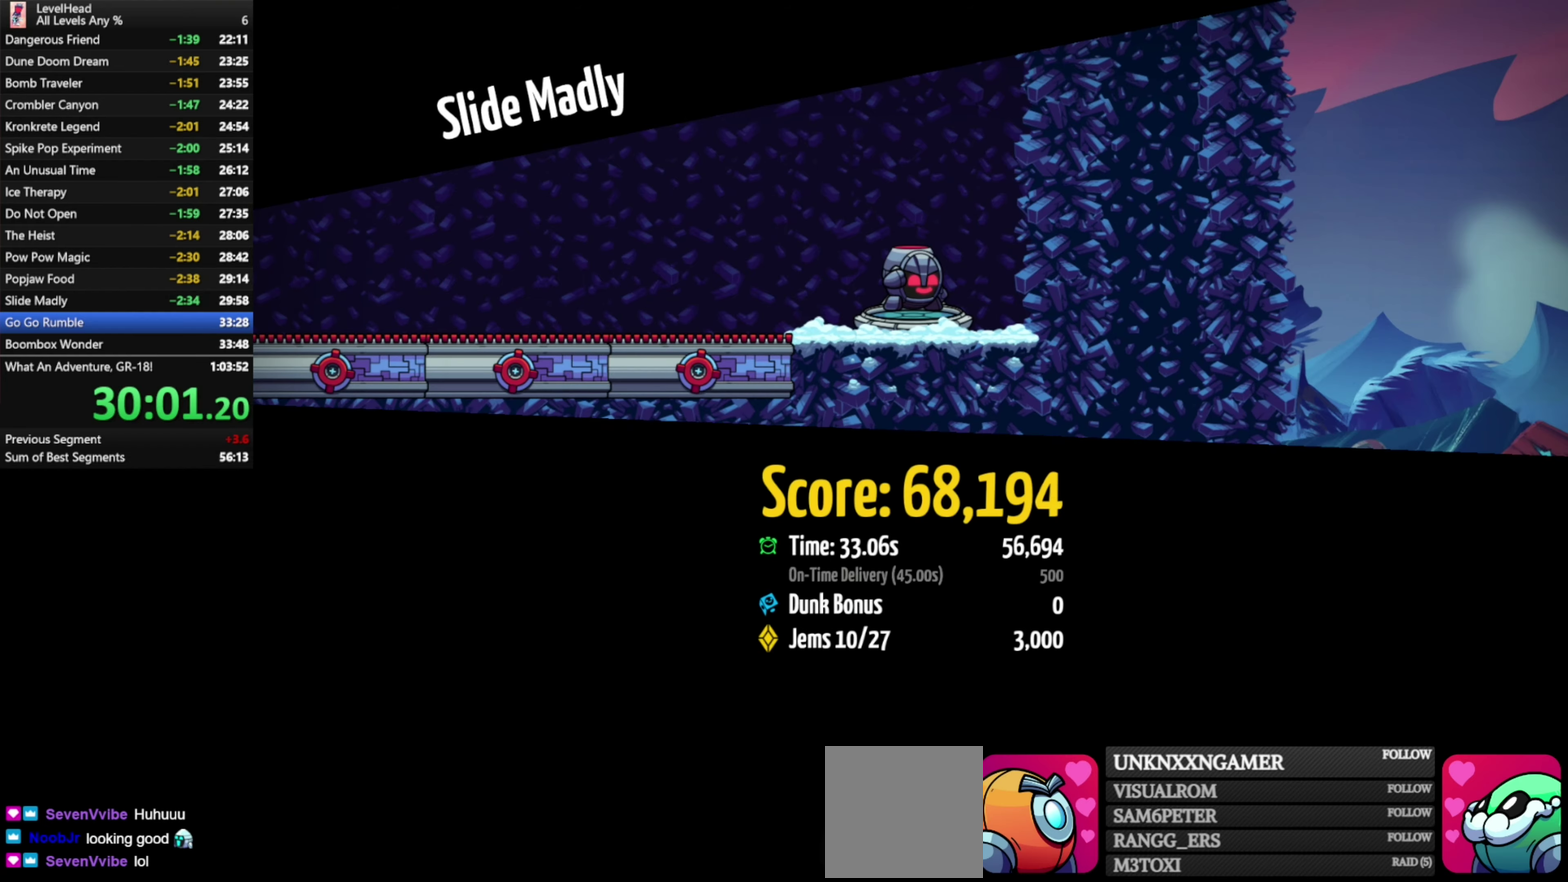
{"buttons": ["R1"], "left_stick": "center", "events": [[83, "R1", "up"], [167, "R1", "down"], [233, "R1", "up"], [317, "R1", "down"], [400, "R1", "up"], [467, "R1", "down"]]}
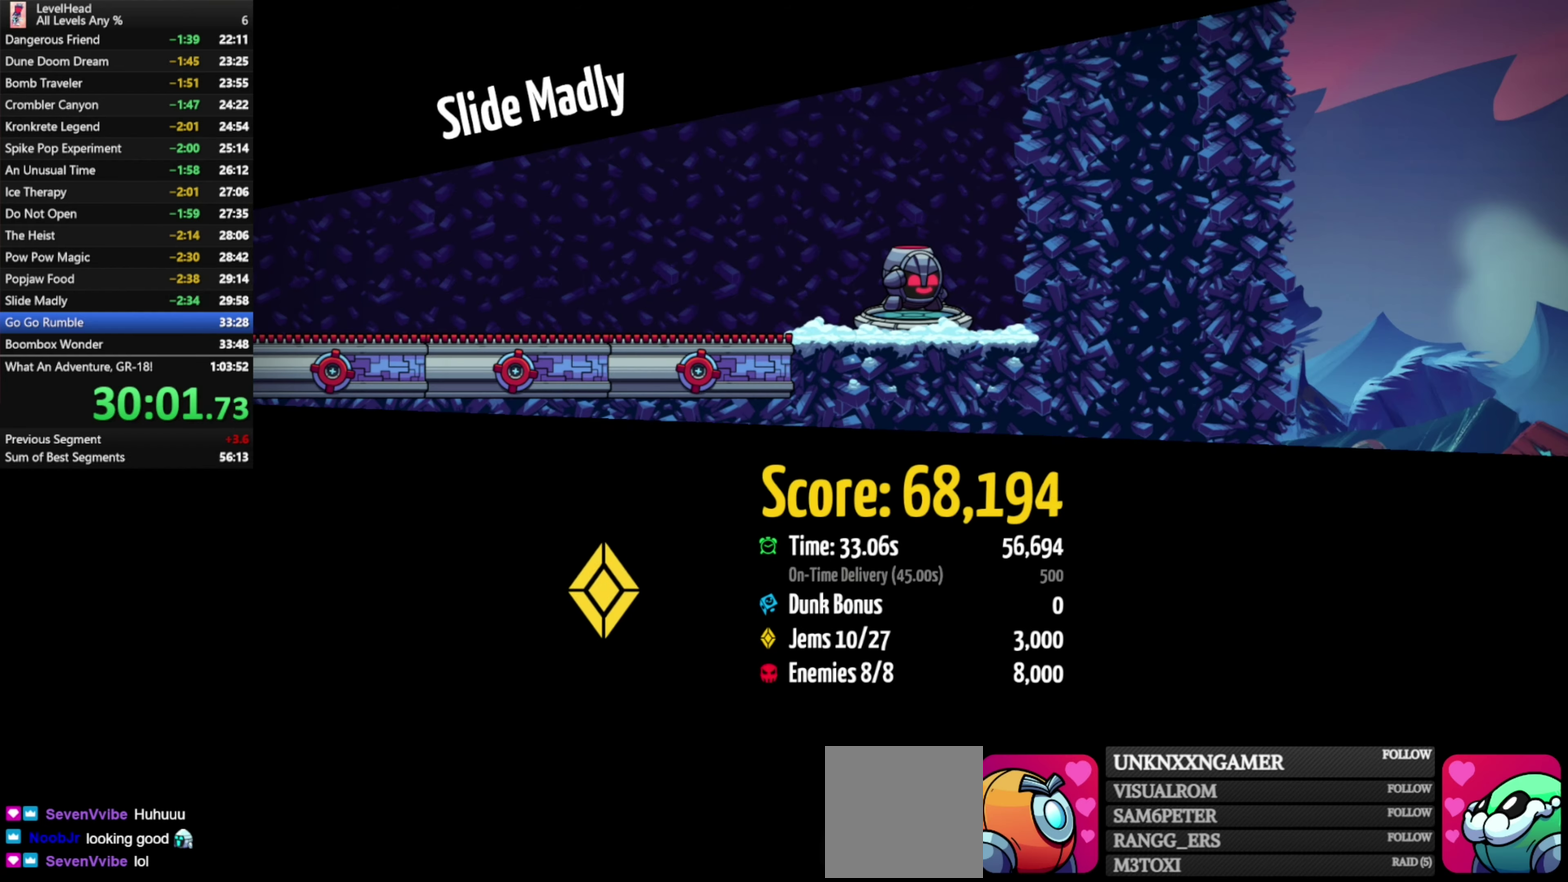
{"buttons": [], "left_stick": "center", "events": [[67, "R1", "up"], [117, "R1", "down"], [233, "R1", "up"], [300, "R1", "down"], [383, "R1", "up"]]}
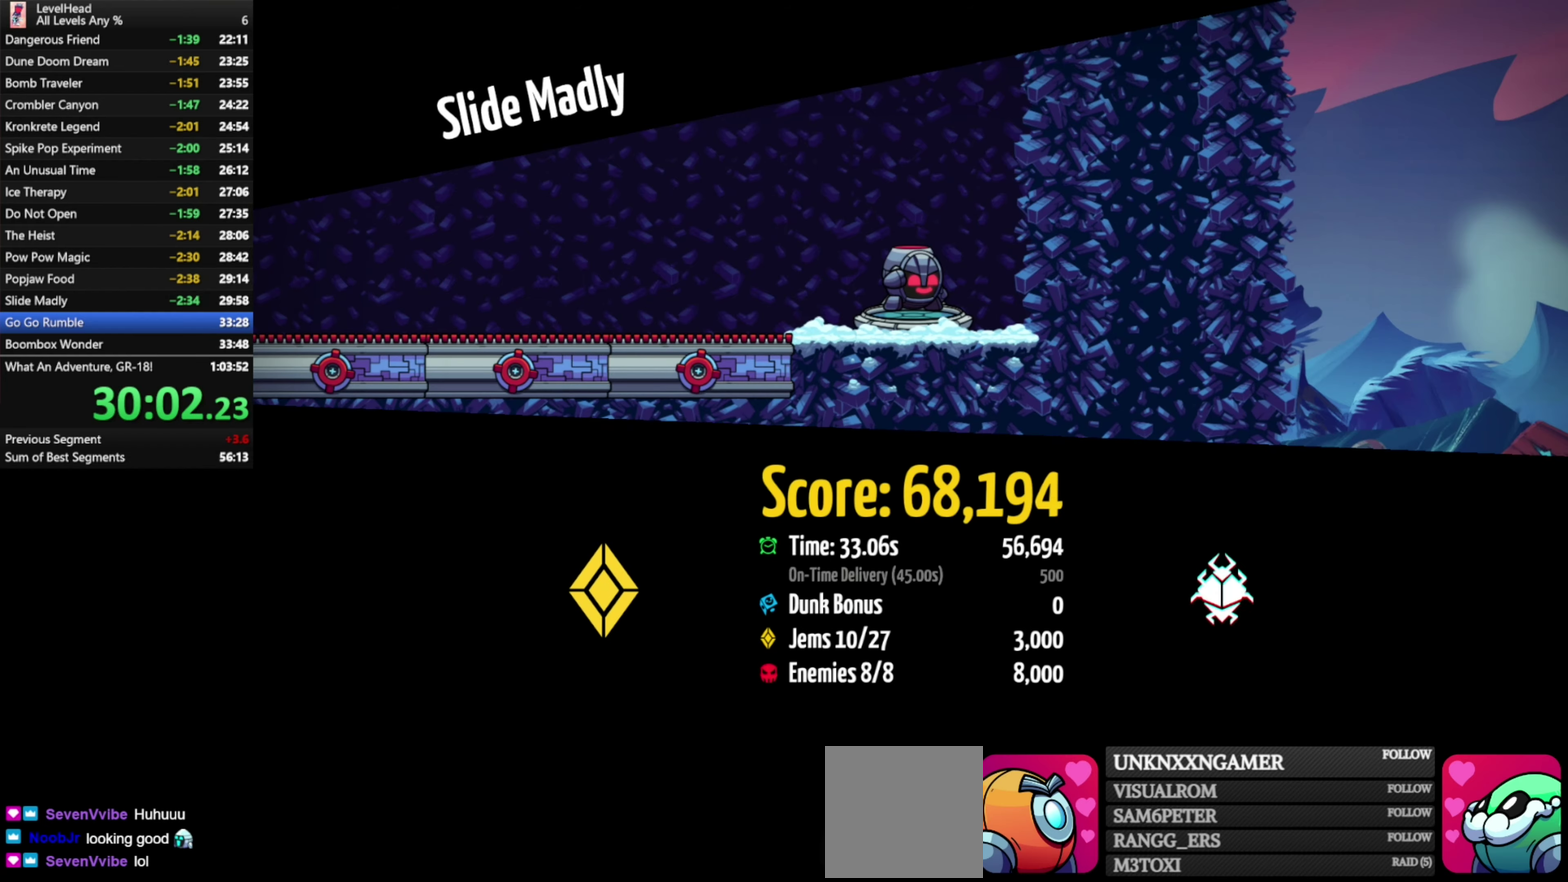
{"buttons": [], "left_stick": "center", "events": []}
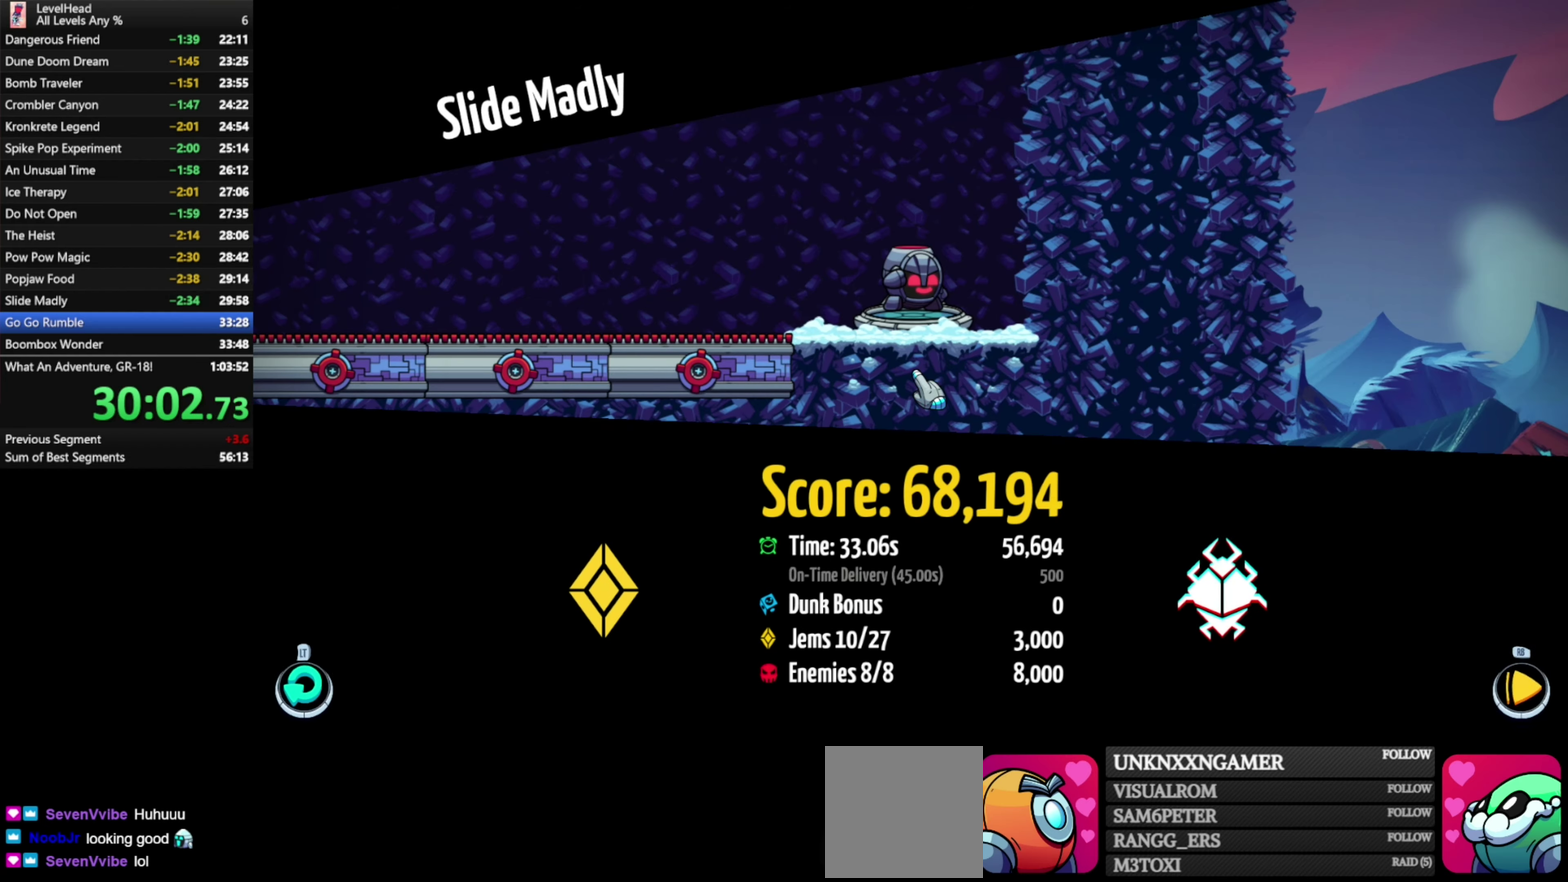
{"buttons": [], "left_stick": "down", "events": [[17, "R1", "down"], [100, "R1", "up"], [300, "left_stick", "down"]]}
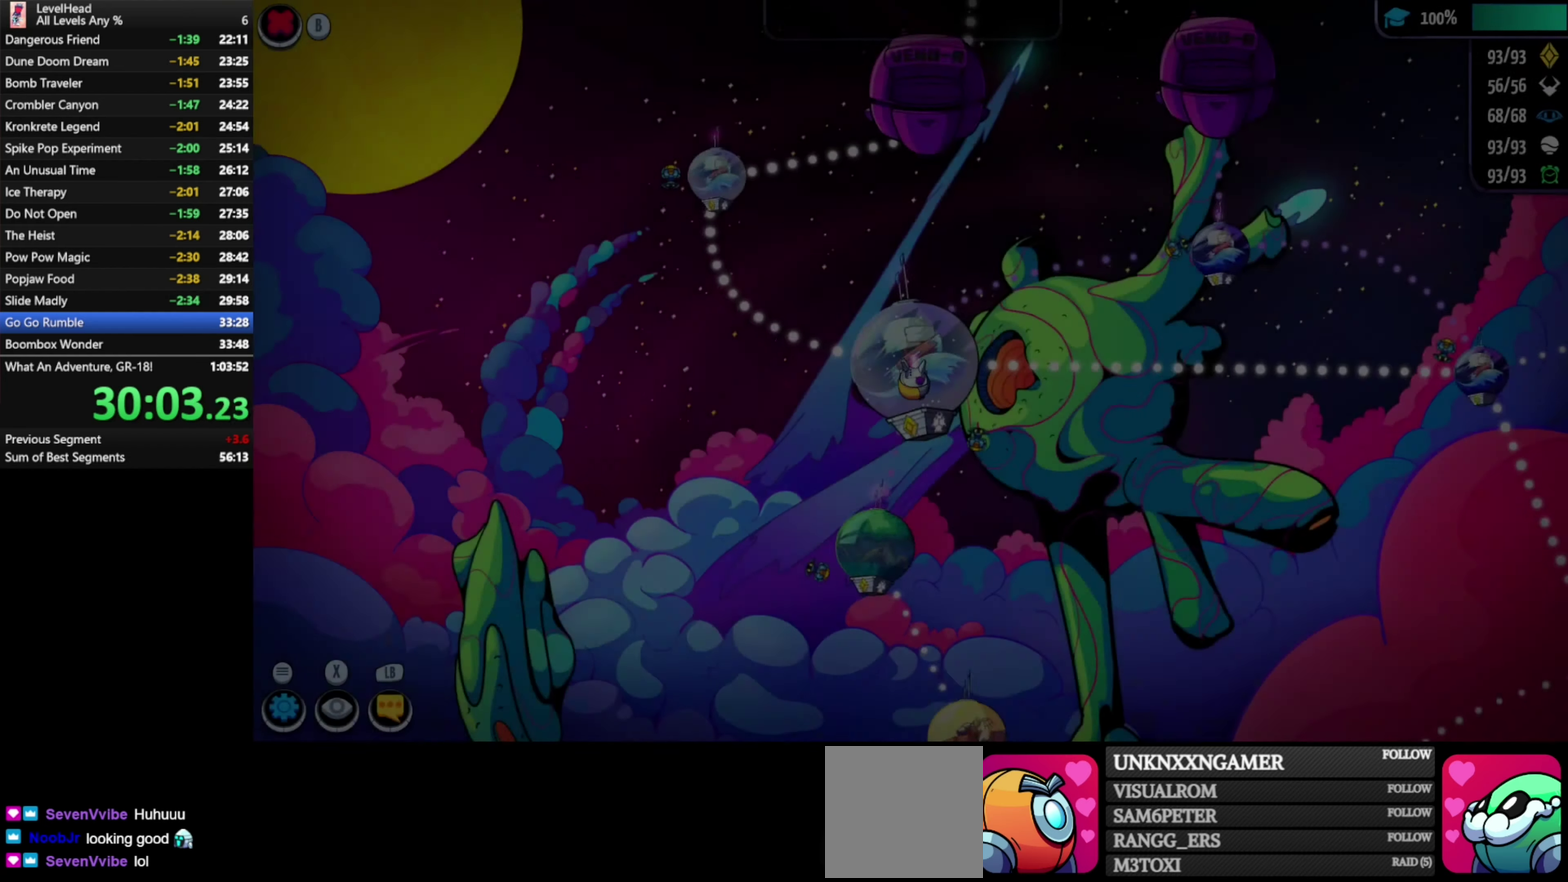
{"buttons": ["A"], "left_stick": "center", "events": [[117, "left_stick", "center"], [400, "A", "down"]]}
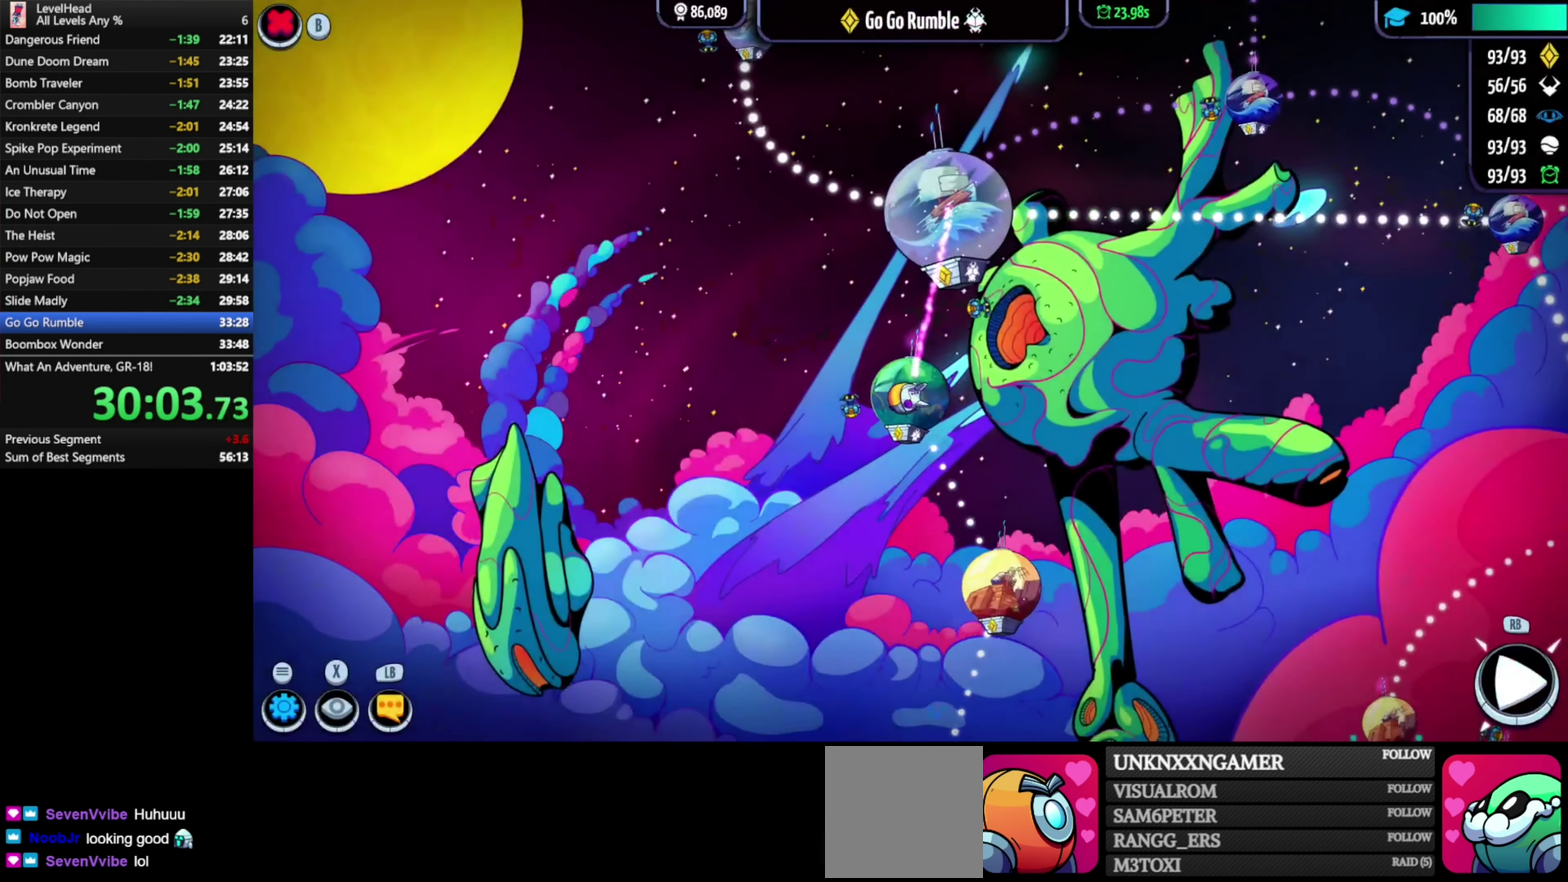
{"buttons": [], "left_stick": "right", "events": [[67, "A", "up"], [217, "left_stick", "down-right"], [383, "left_stick", "right"]]}
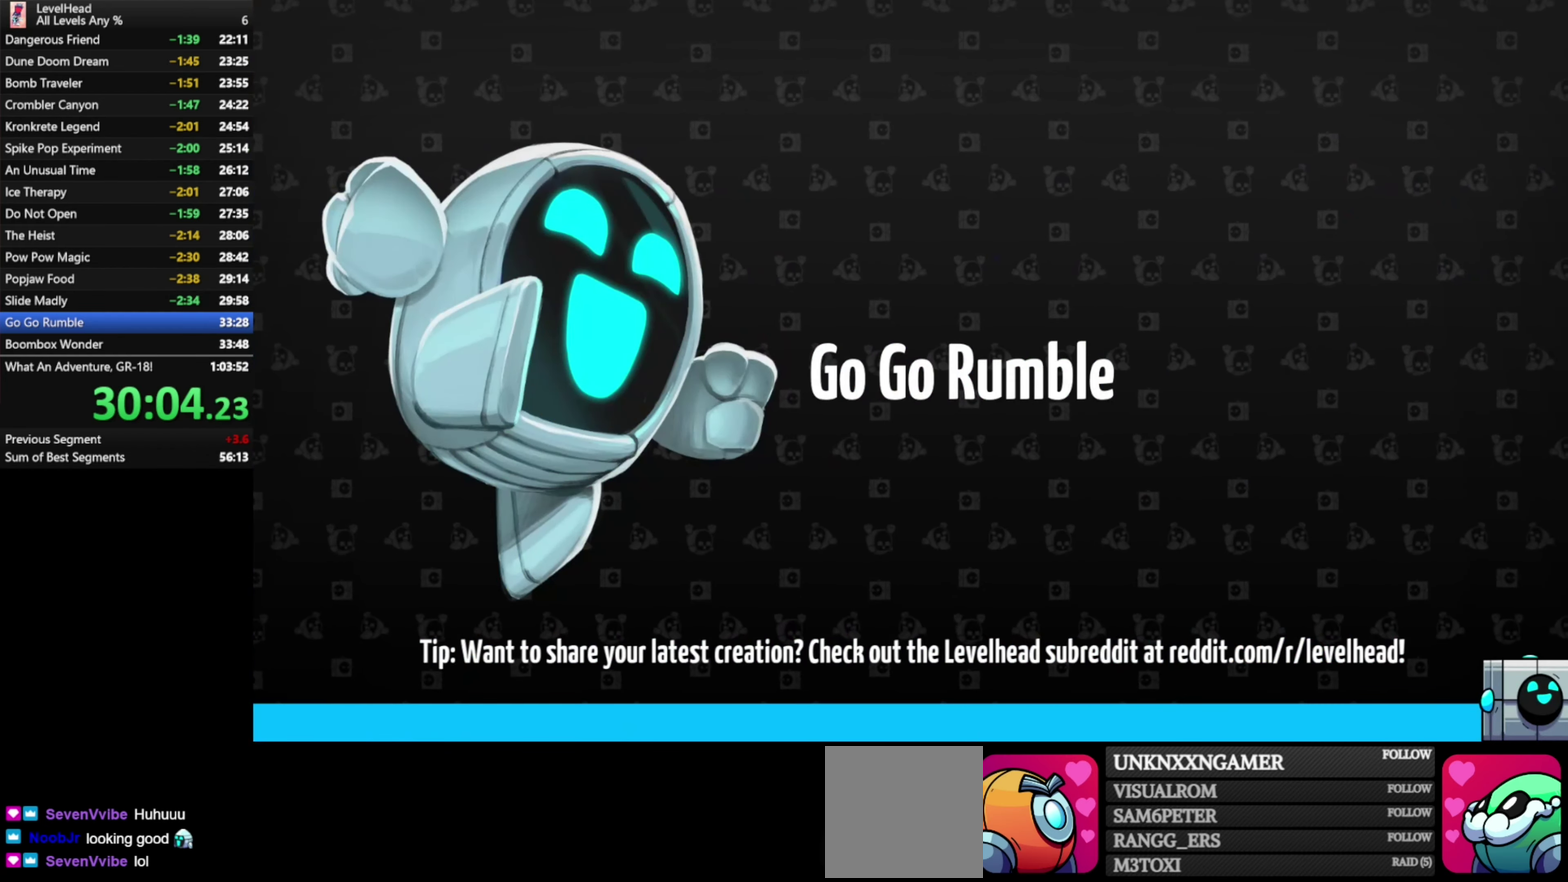
{"buttons": [], "left_stick": "right", "events": []}
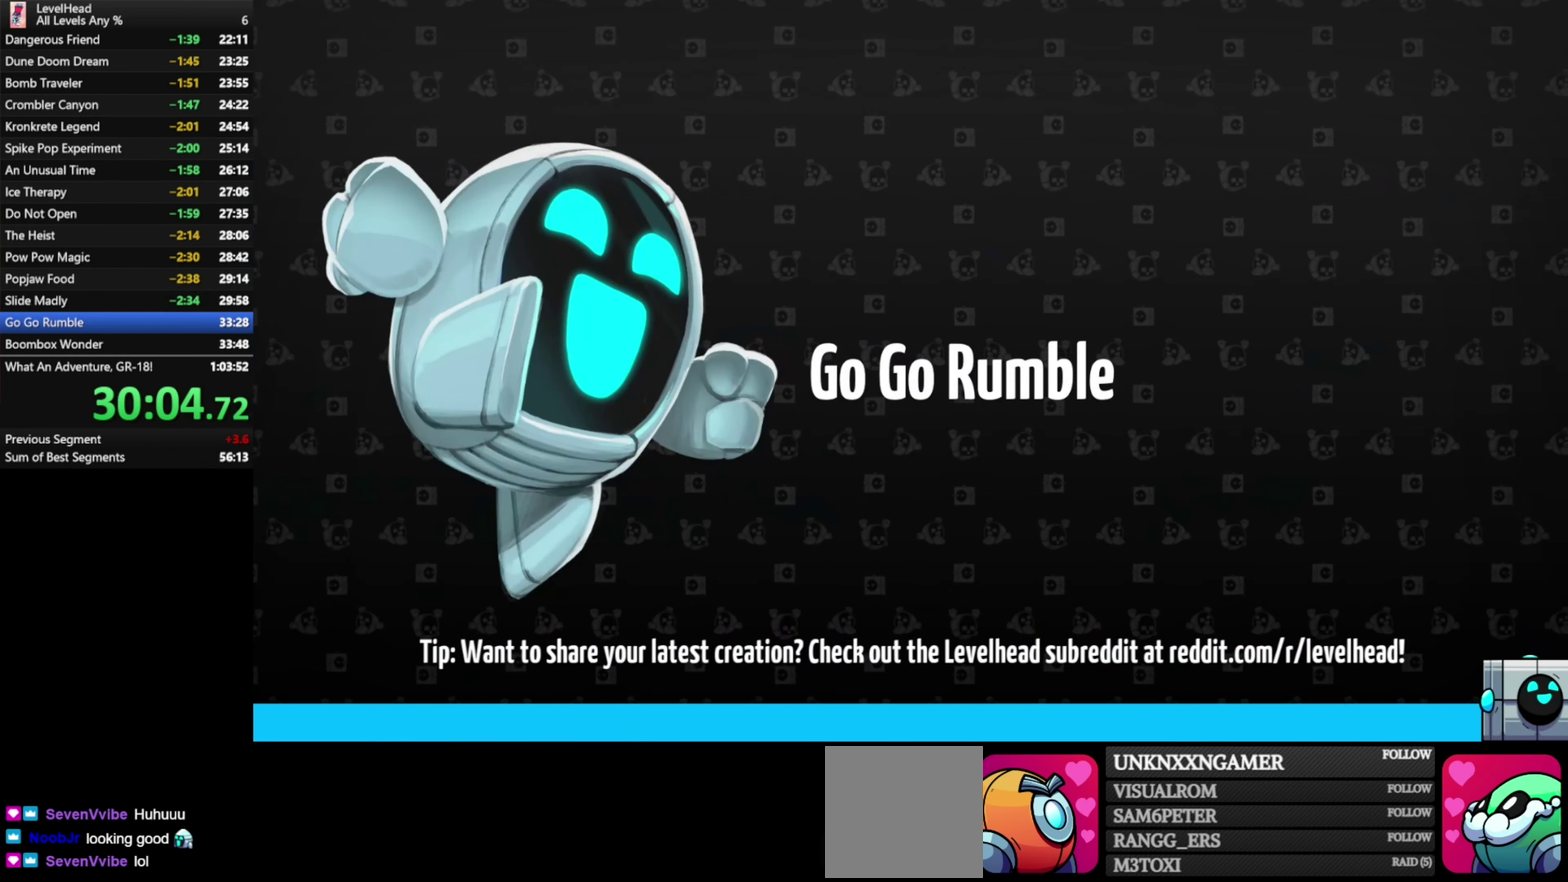
{"buttons": [], "left_stick": "right", "events": []}
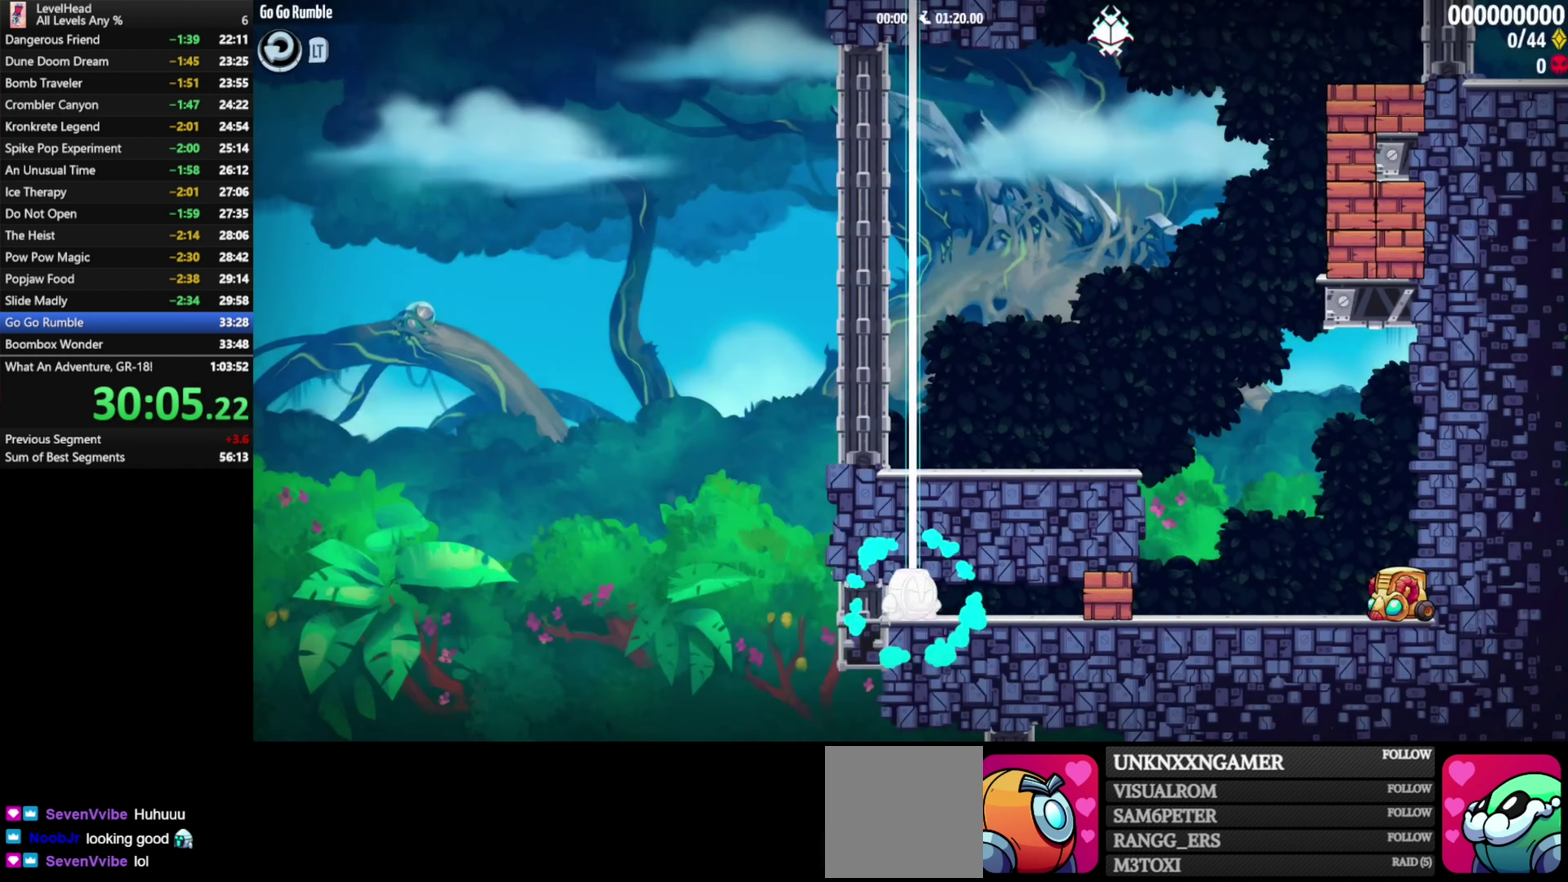
{"buttons": [], "left_stick": "right", "events": []}
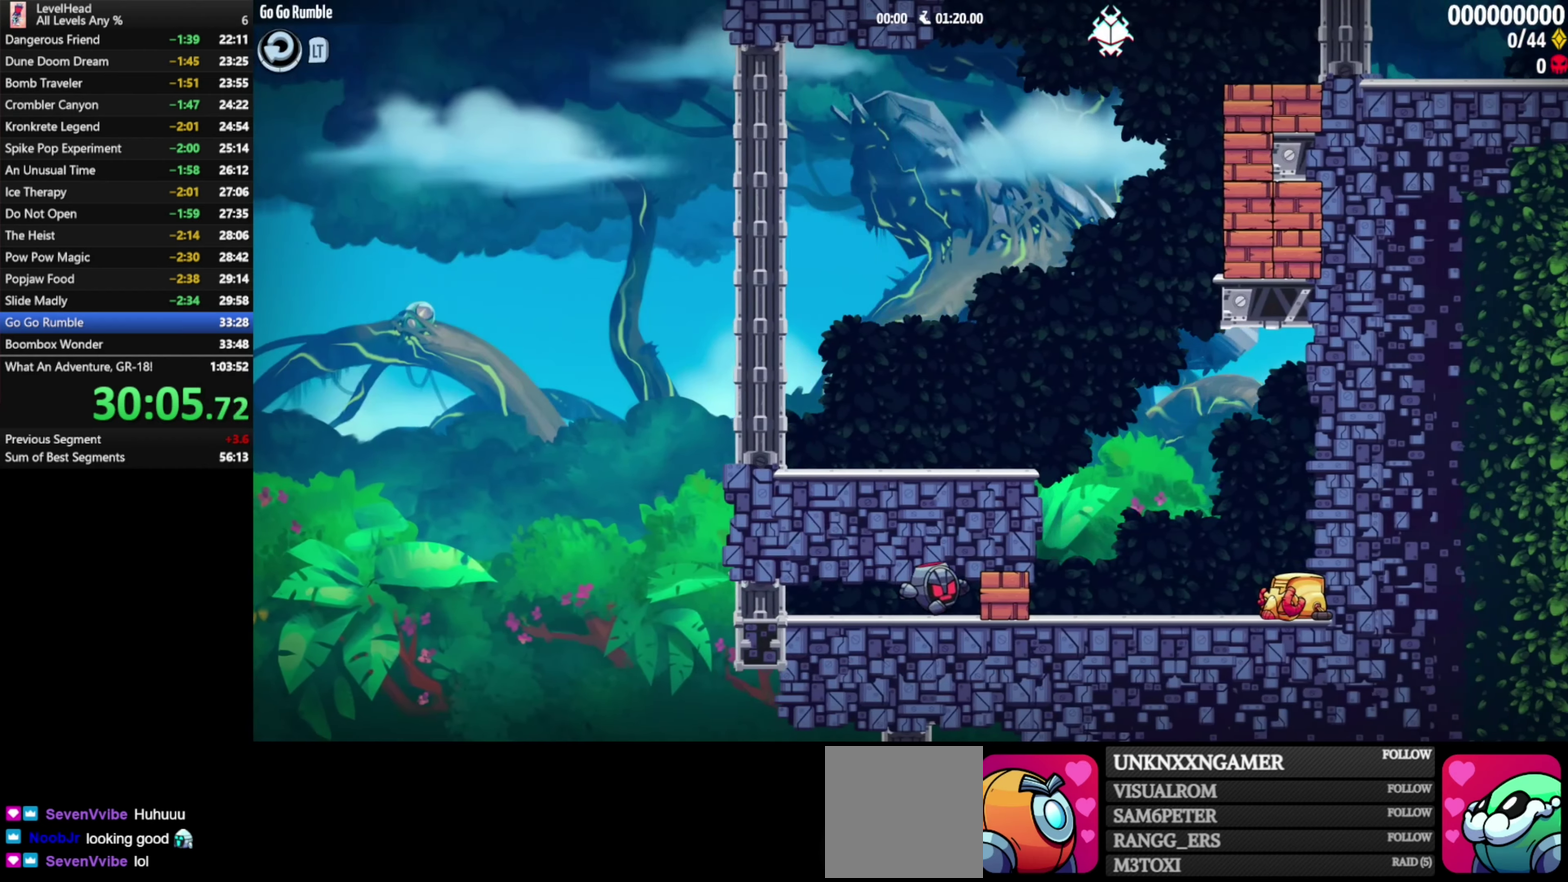
{"buttons": ["A"], "left_stick": "left", "events": [[33, "A", "down"], [50, "B", "down"], [83, "A", "up"], [150, "B", "up"], [367, "A", "down"], [367, "left_stick", "left"]]}
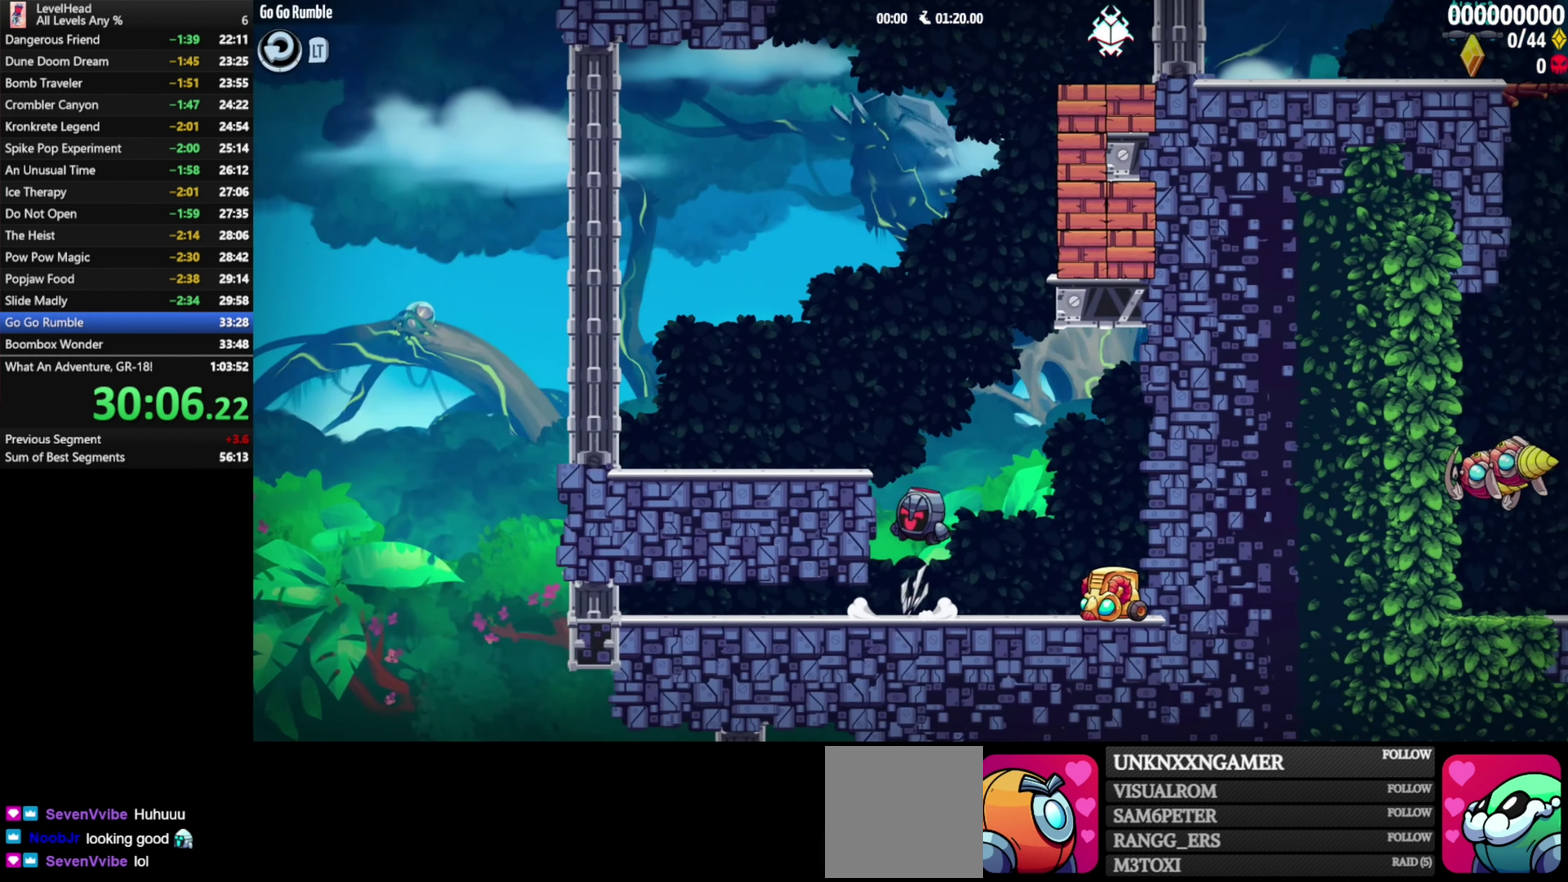
{"buttons": ["A"], "left_stick": "right", "events": [[117, "A", "up"], [300, "A", "down"], [350, "left_stick", "right"]]}
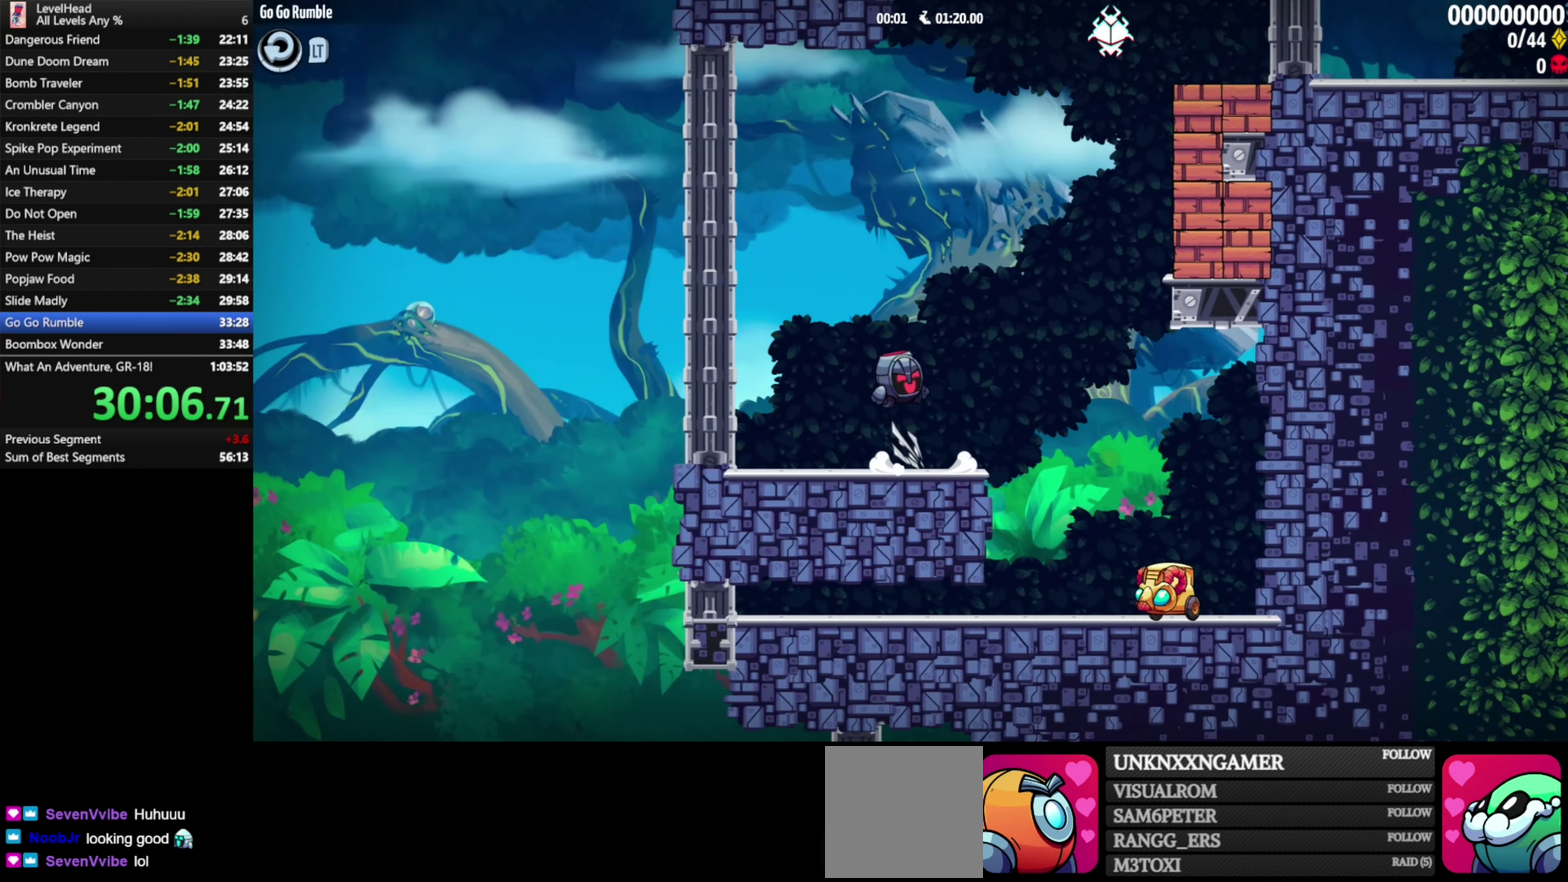
{"buttons": ["A", "B"], "left_stick": "right", "events": [[100, "left_stick", "center"], [233, "left_stick", "right"], [317, "B", "down"]]}
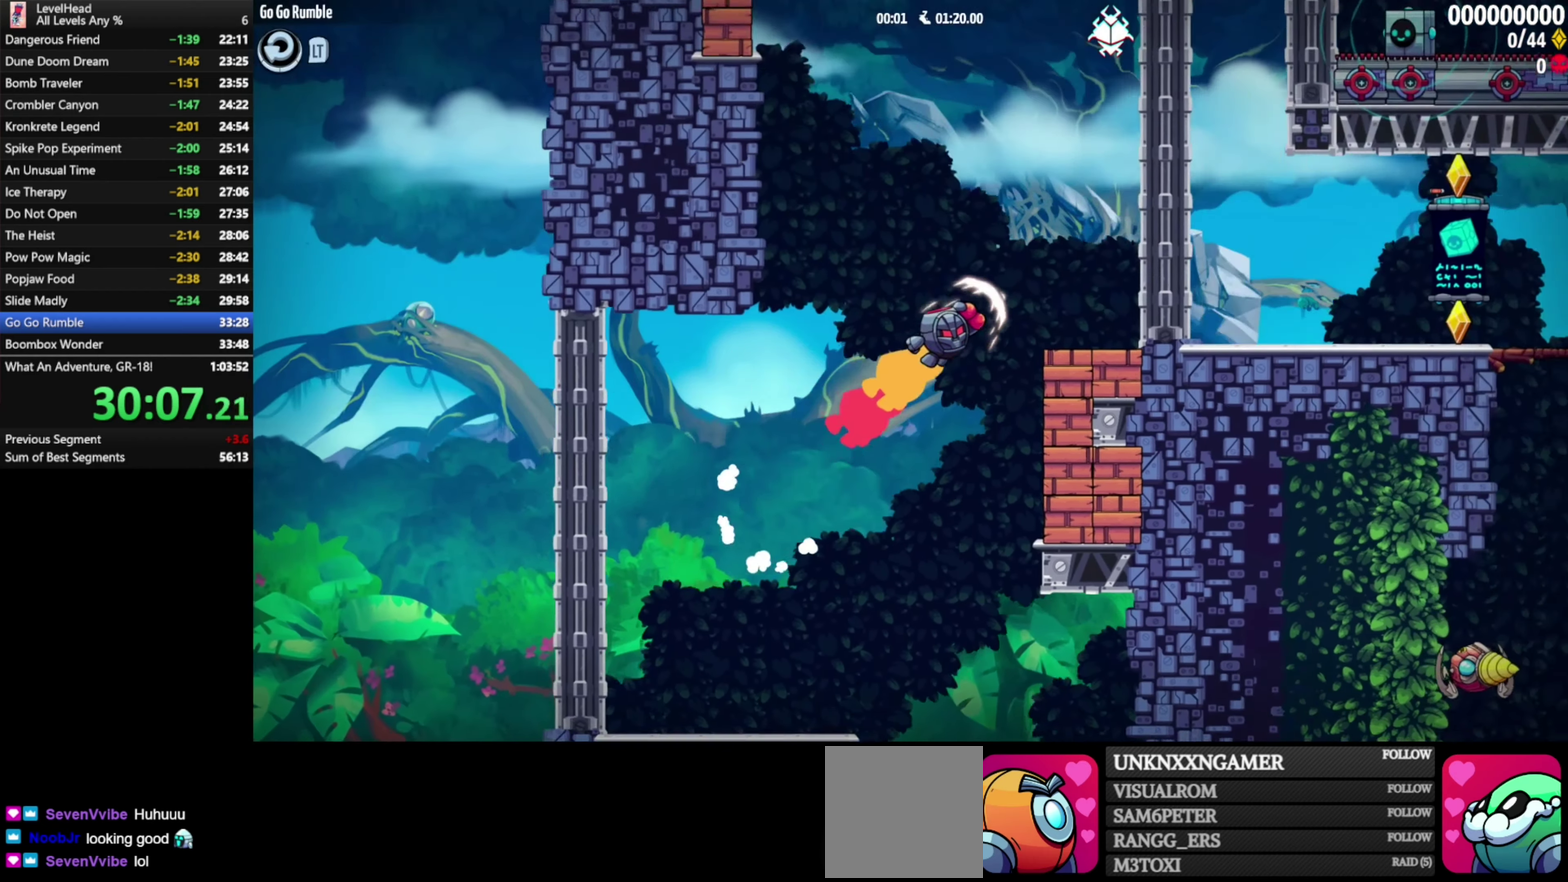
{"buttons": [], "left_stick": "right", "events": [[17, "B", "up"], [33, "A", "up"]]}